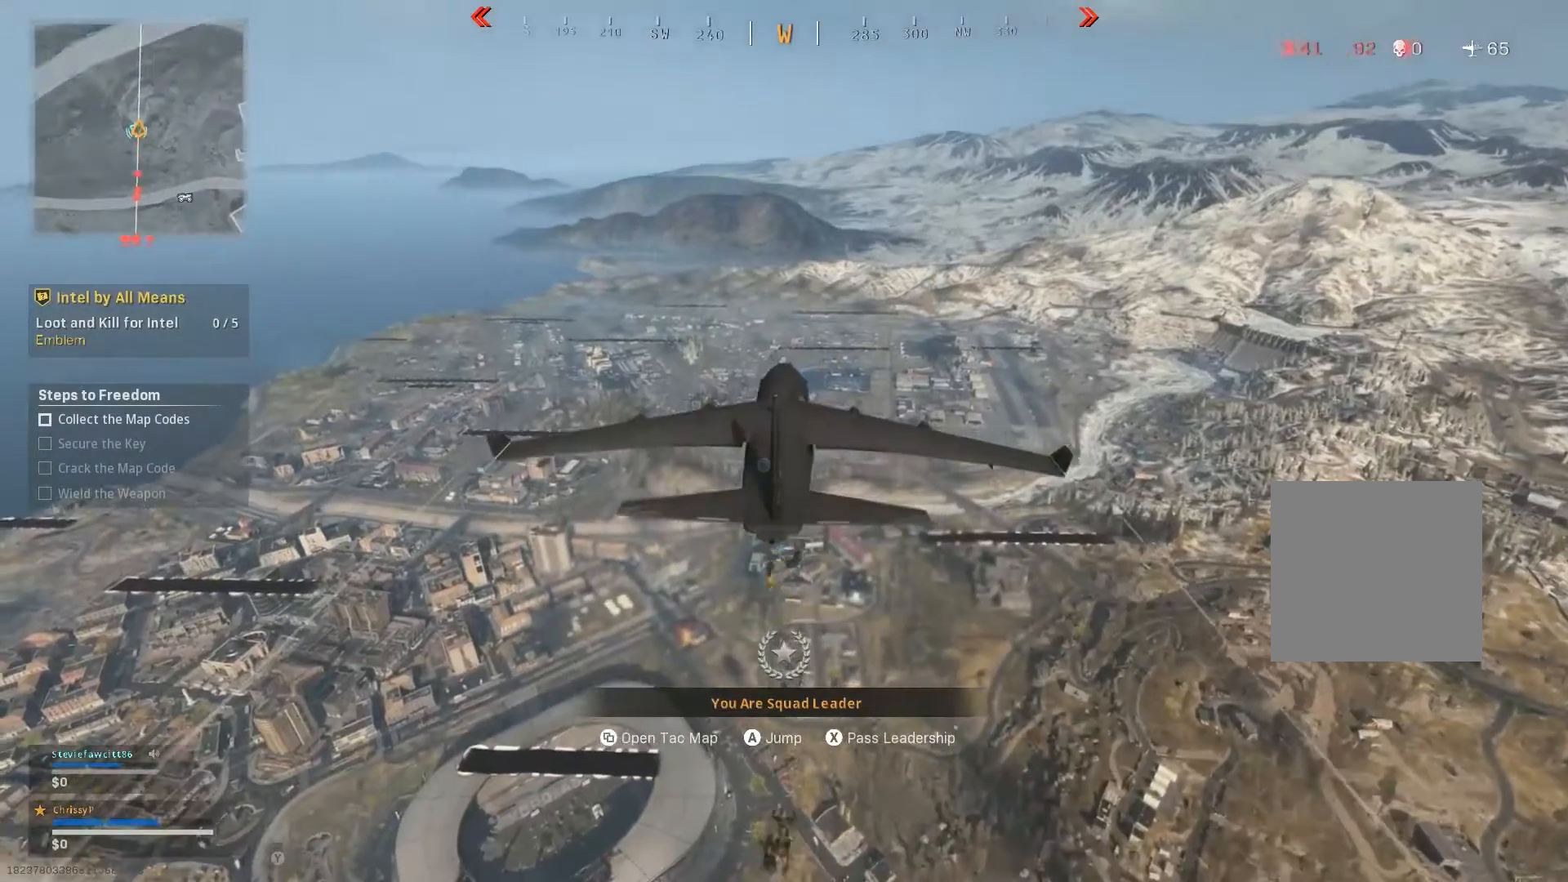
Gameplay with a controller (Xbox layout); each line is a JSON object with the inputs held at the frame after it. "events" lists button and stick changes between this image and that frame as [ms after this image, input, new state], when the widget could be followed in between.
{"buttons": [], "left_stick": "center", "right_stick": "center", "events": [[134, "right_stick", "center"]]}
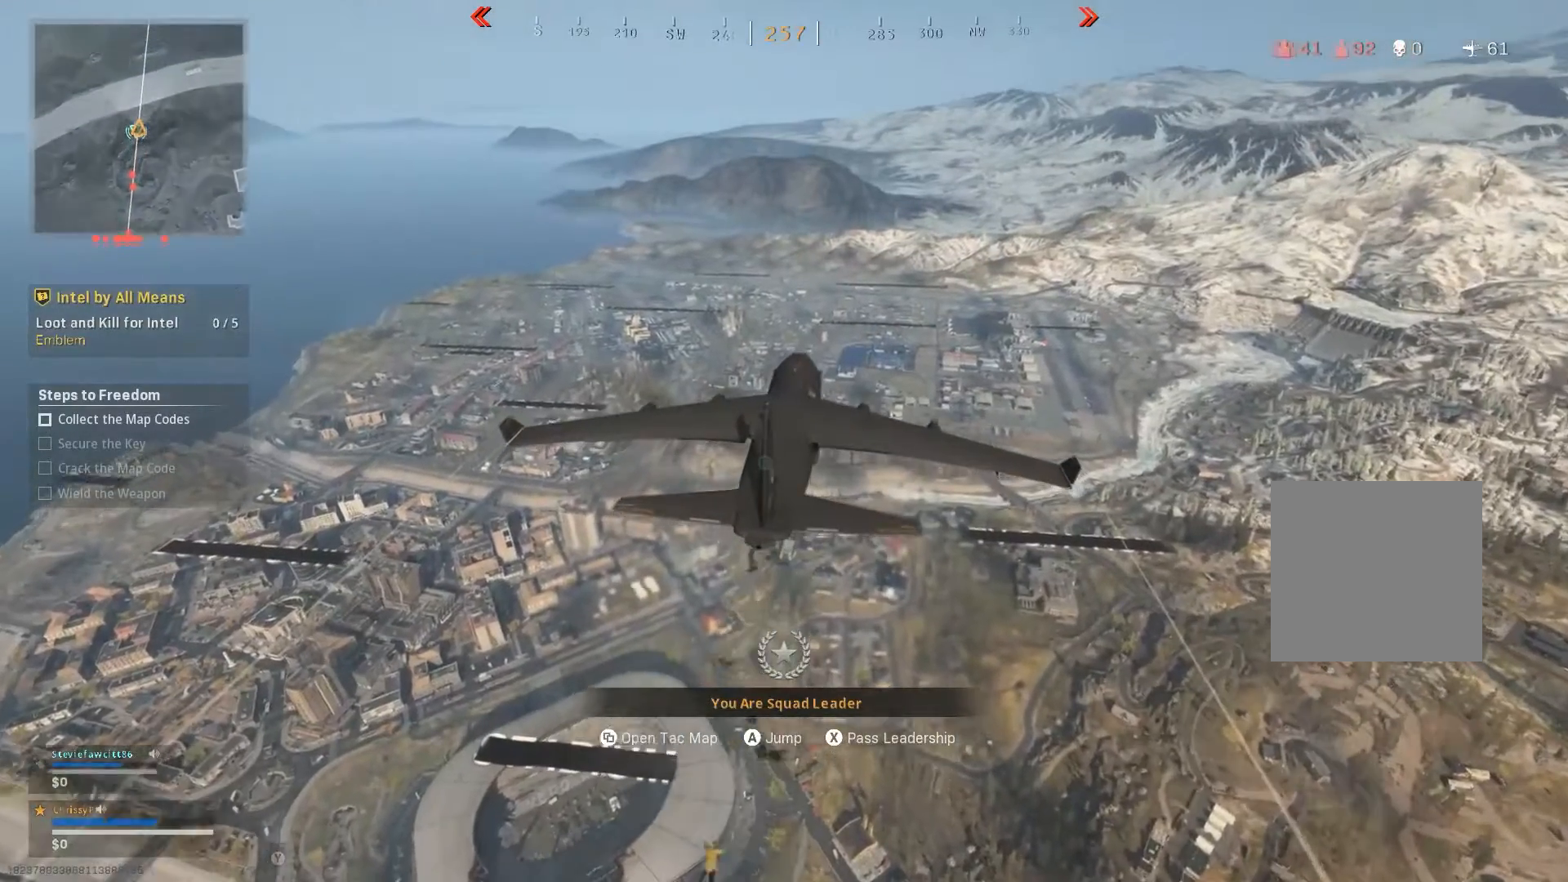
{"buttons": [], "left_stick": "center", "right_stick": "center", "events": []}
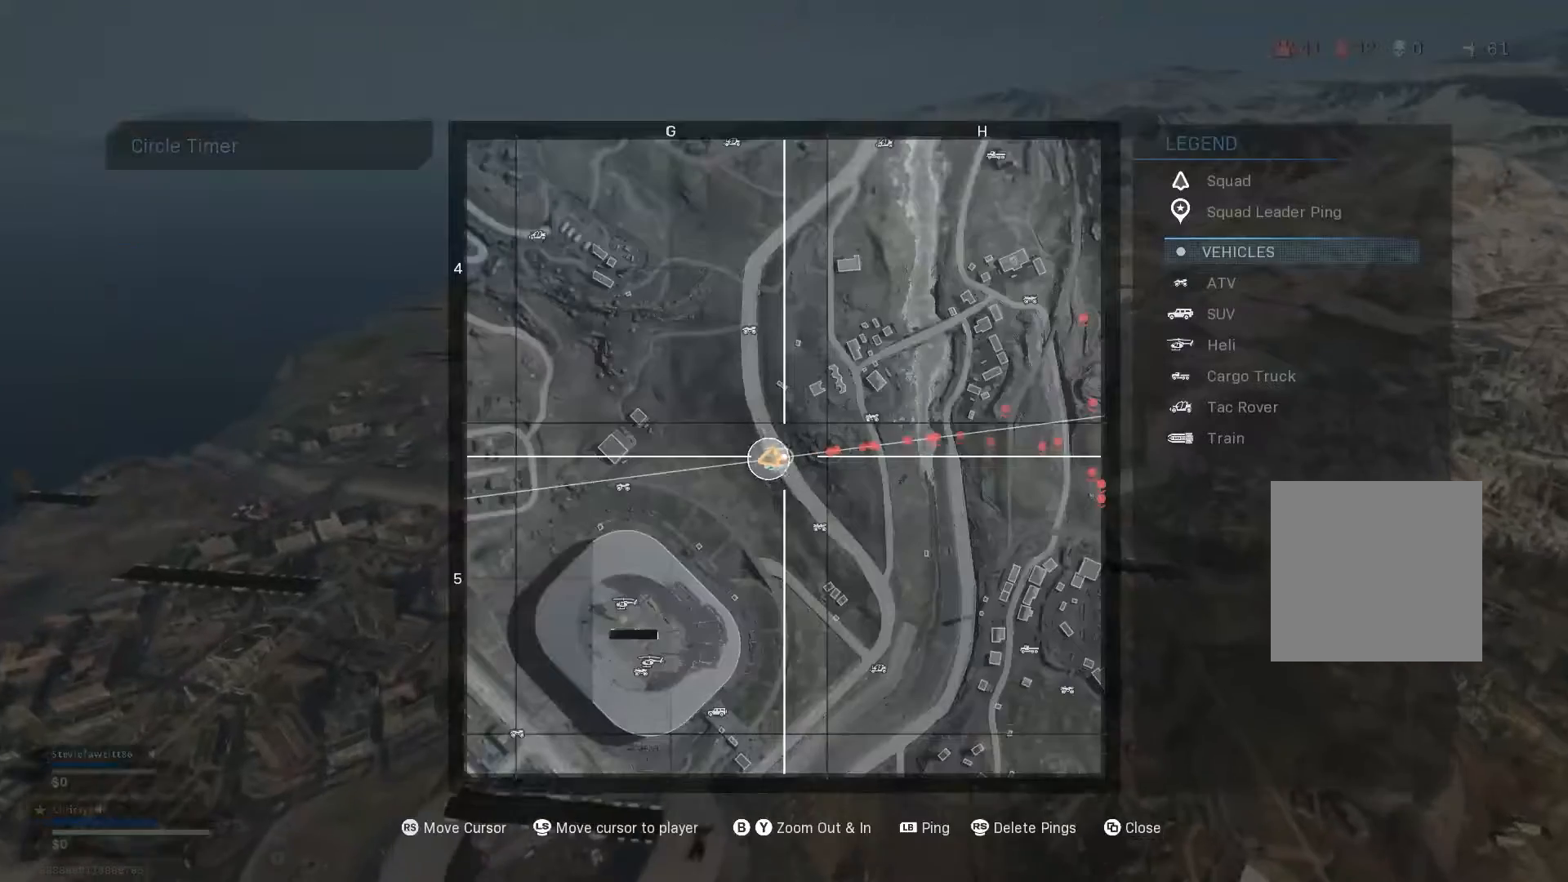
{"buttons": ["Y"], "left_stick": "center", "right_stick": "center", "events": [[150, "Y", "down"]]}
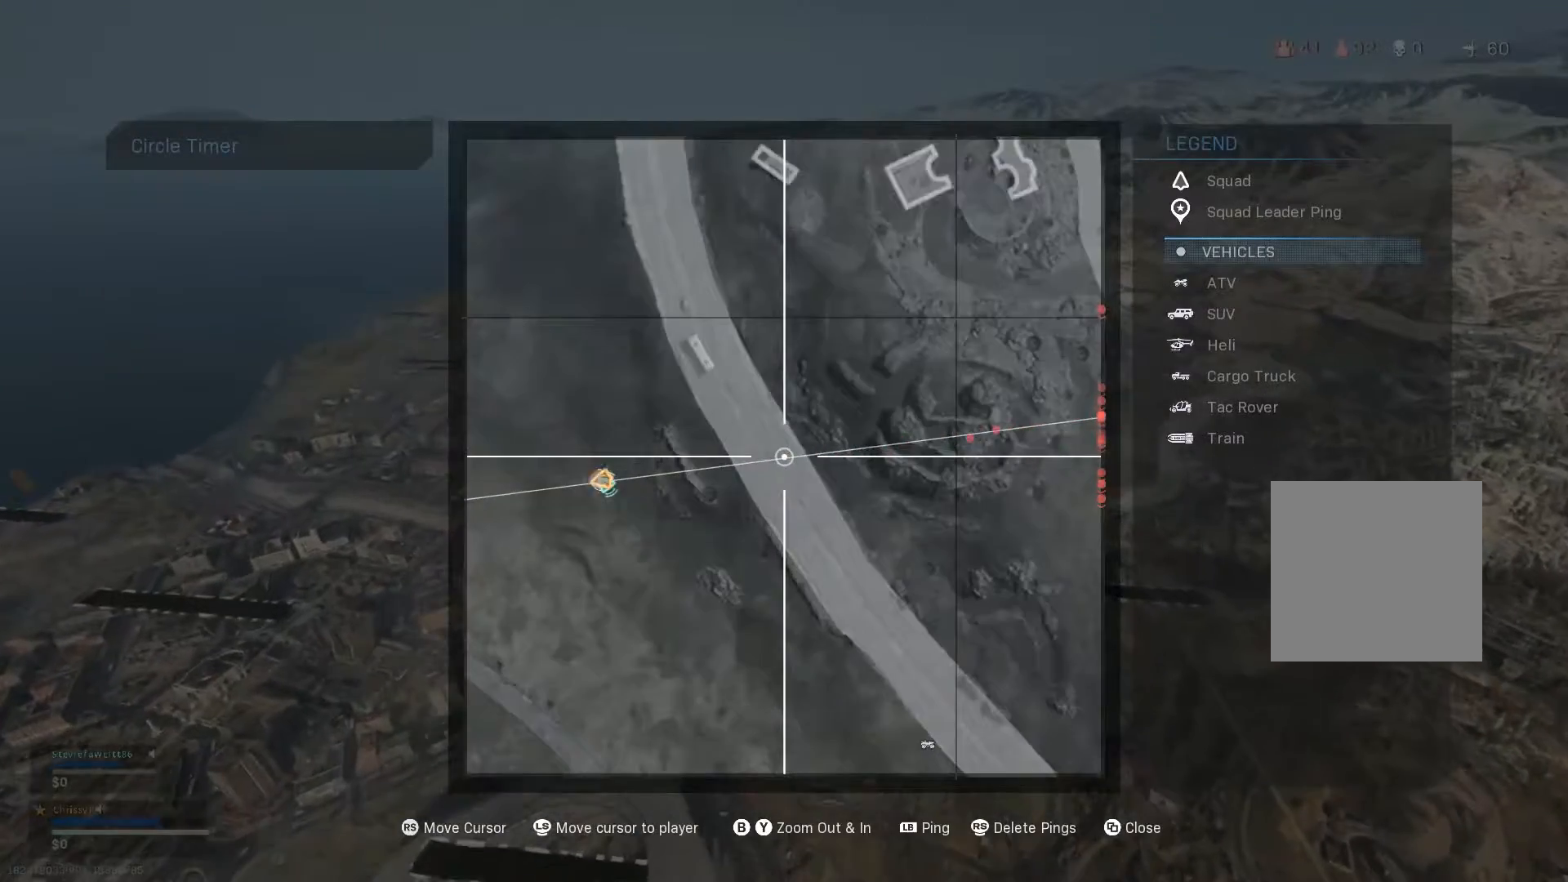
{"buttons": [], "left_stick": "center", "right_stick": "center", "events": [[67, "Y", "up"]]}
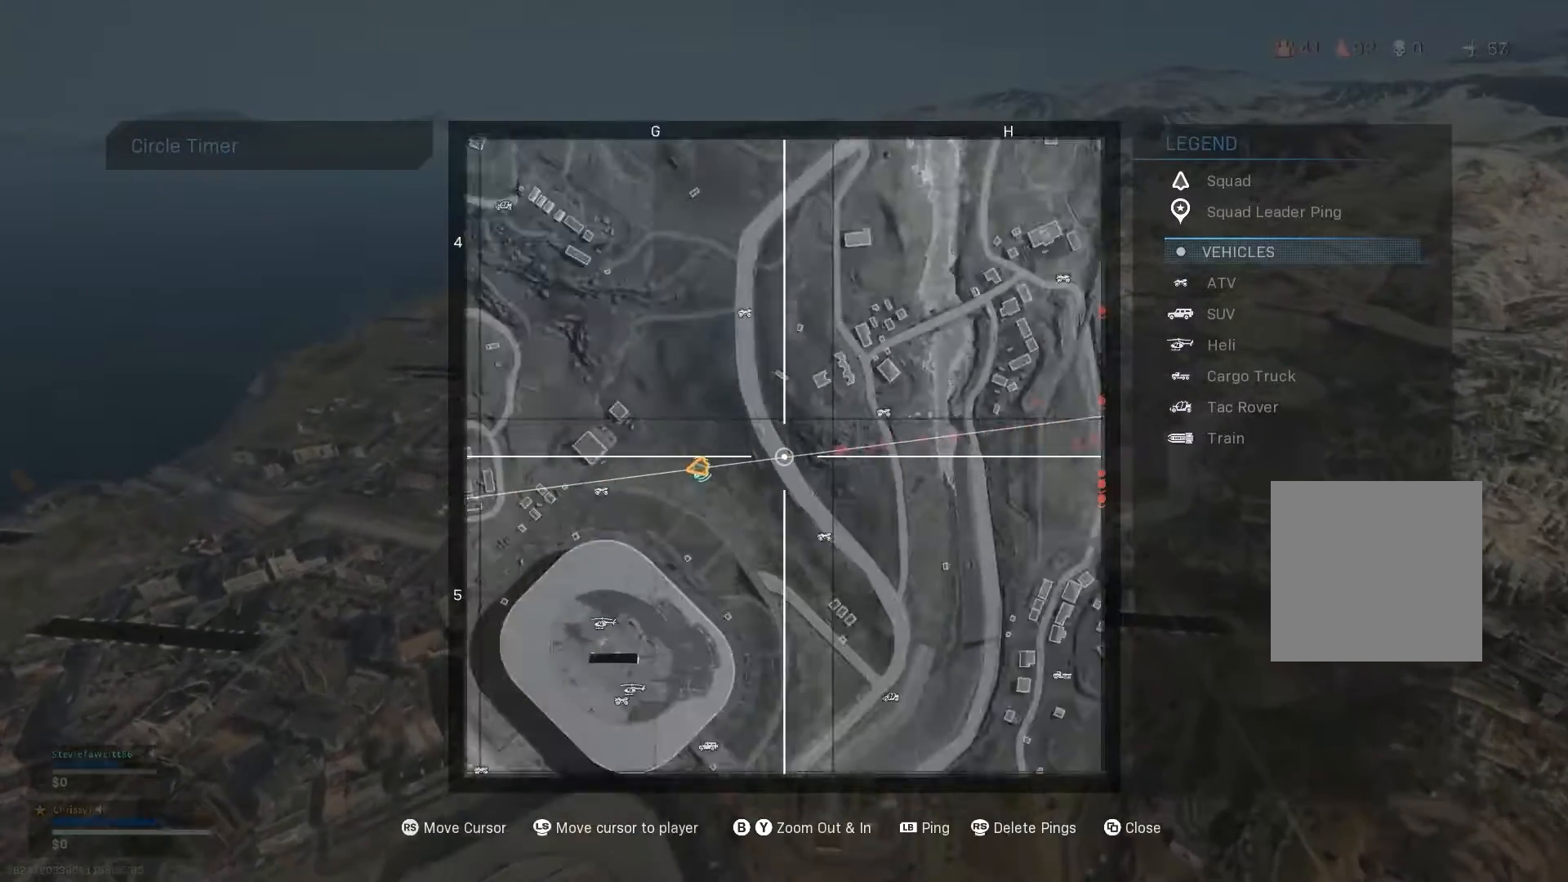
{"buttons": ["B"], "left_stick": "center", "right_stick": "center", "events": [[134, "B", "down"]]}
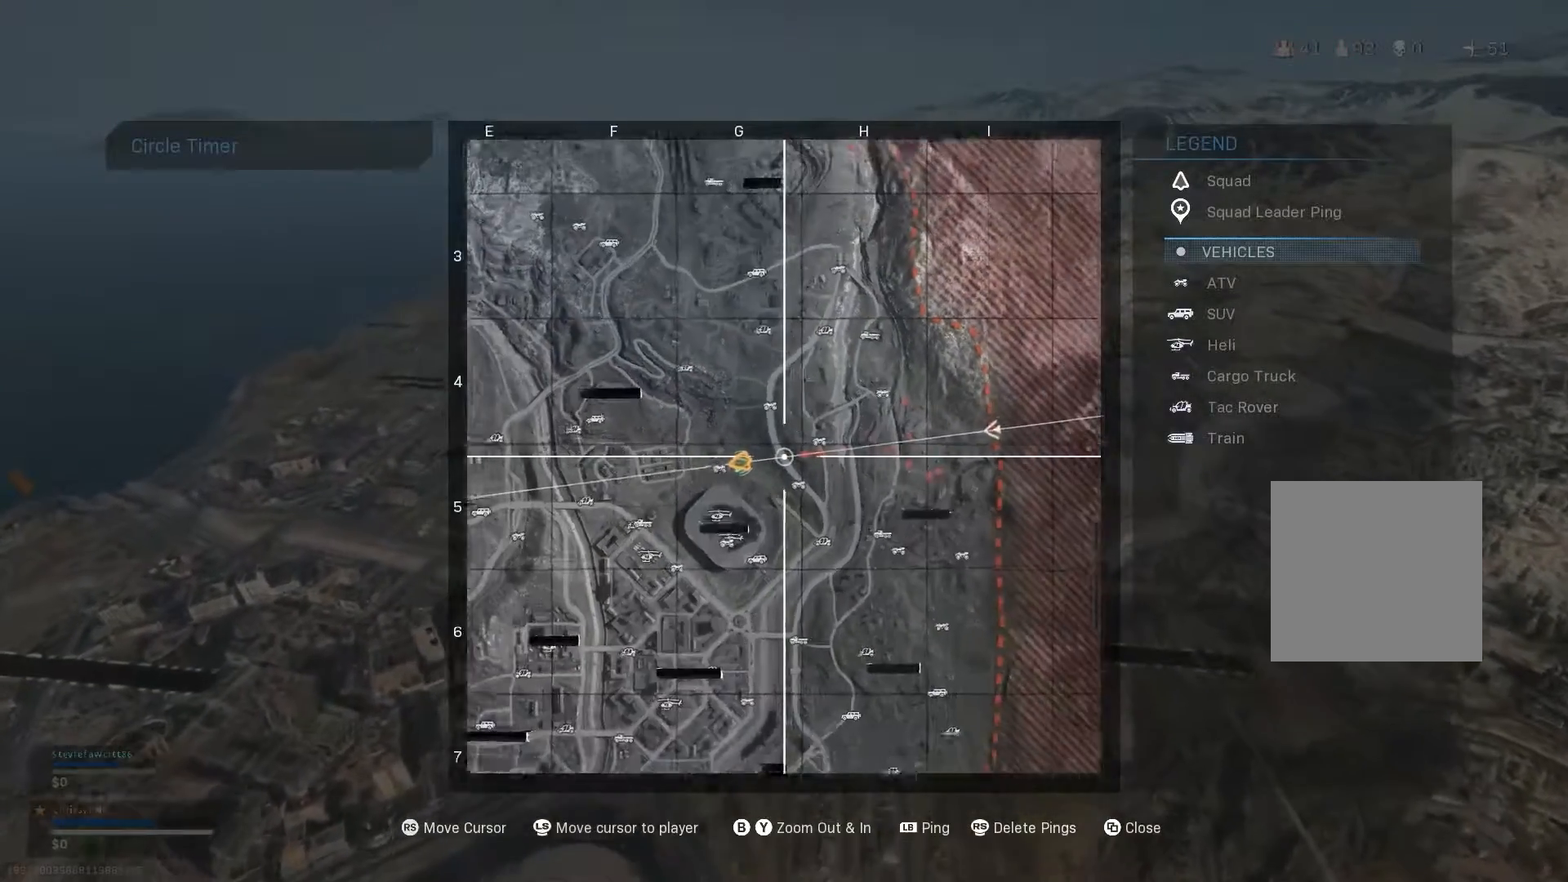
{"buttons": [], "left_stick": "center", "right_stick": "down-left", "events": [[484, "B", "up"], [500, "right_stick", "down-left"]]}
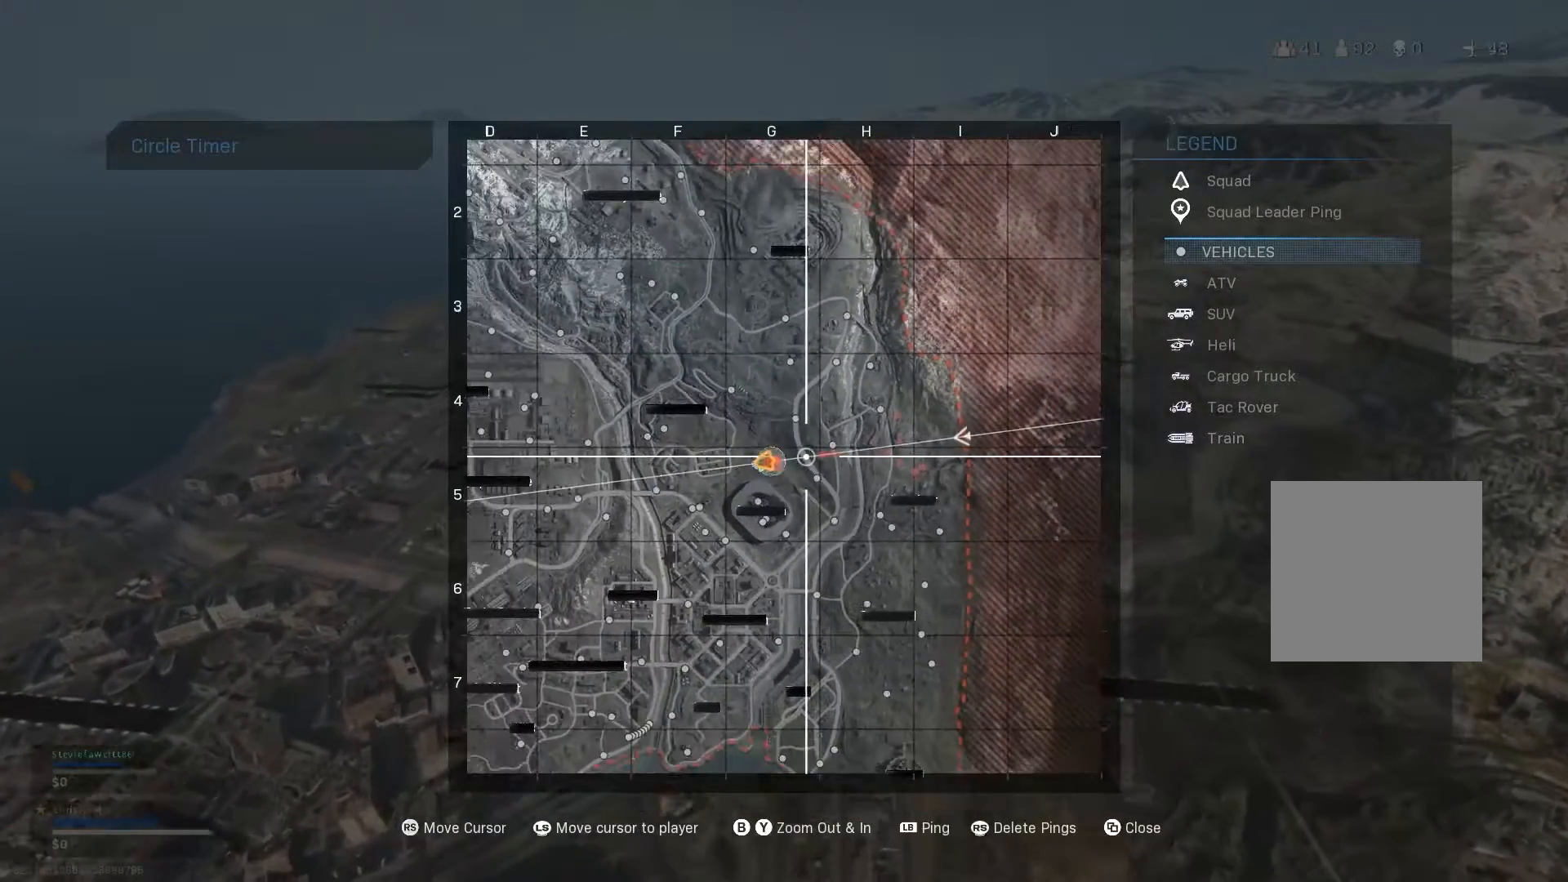
{"buttons": [], "left_stick": "center", "right_stick": "left", "events": [[267, "right_stick", "left"]]}
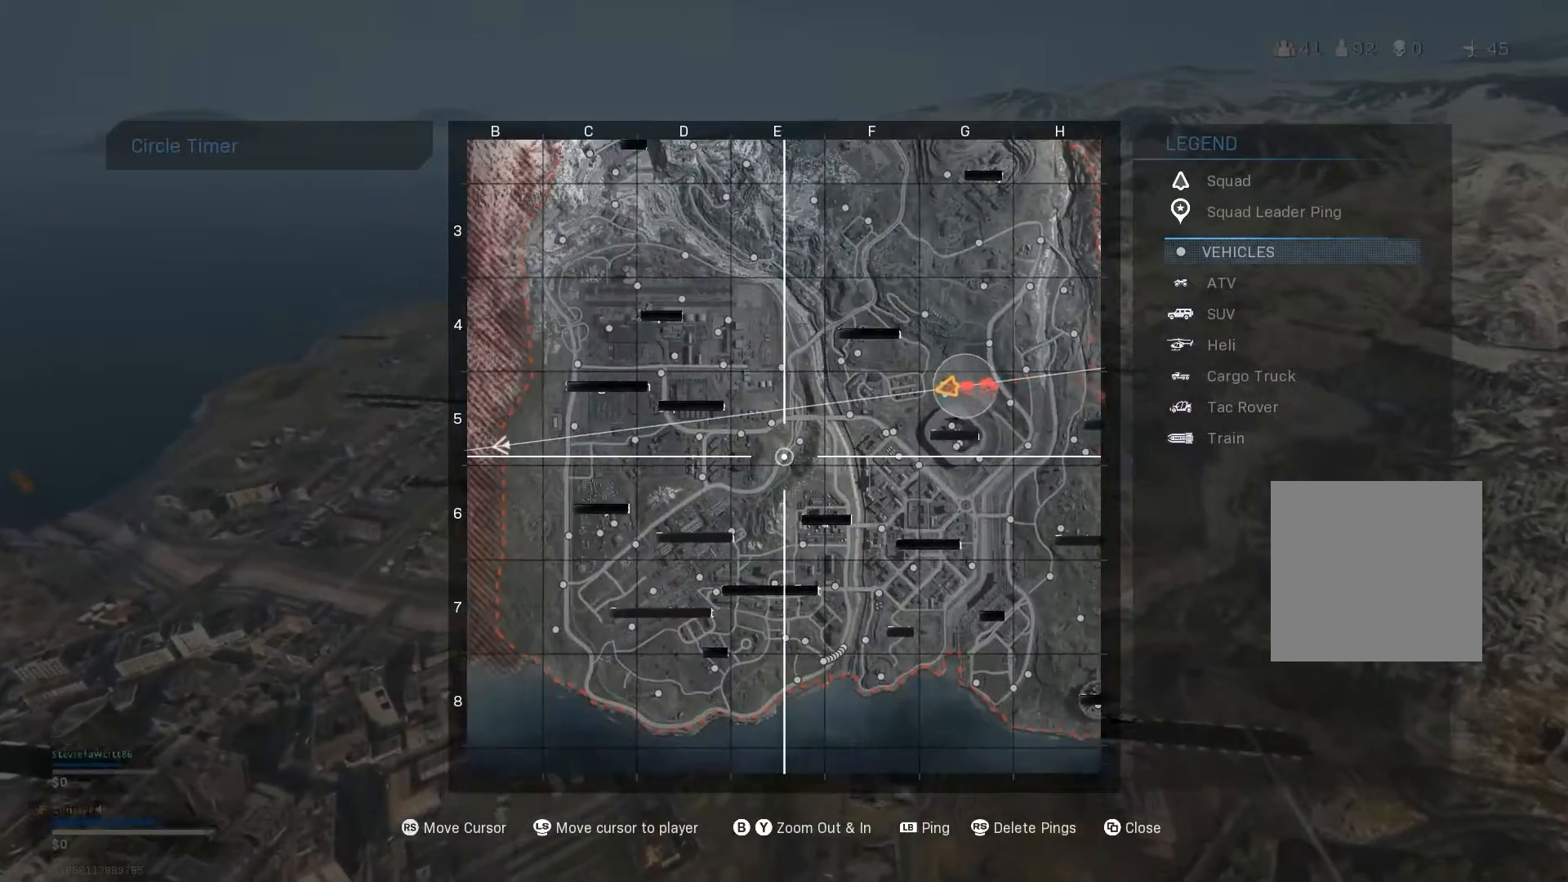
{"buttons": ["SELECT"], "left_stick": "center", "right_stick": "center", "events": [[67, "right_stick", "center"], [367, "SELECT", "down"]]}
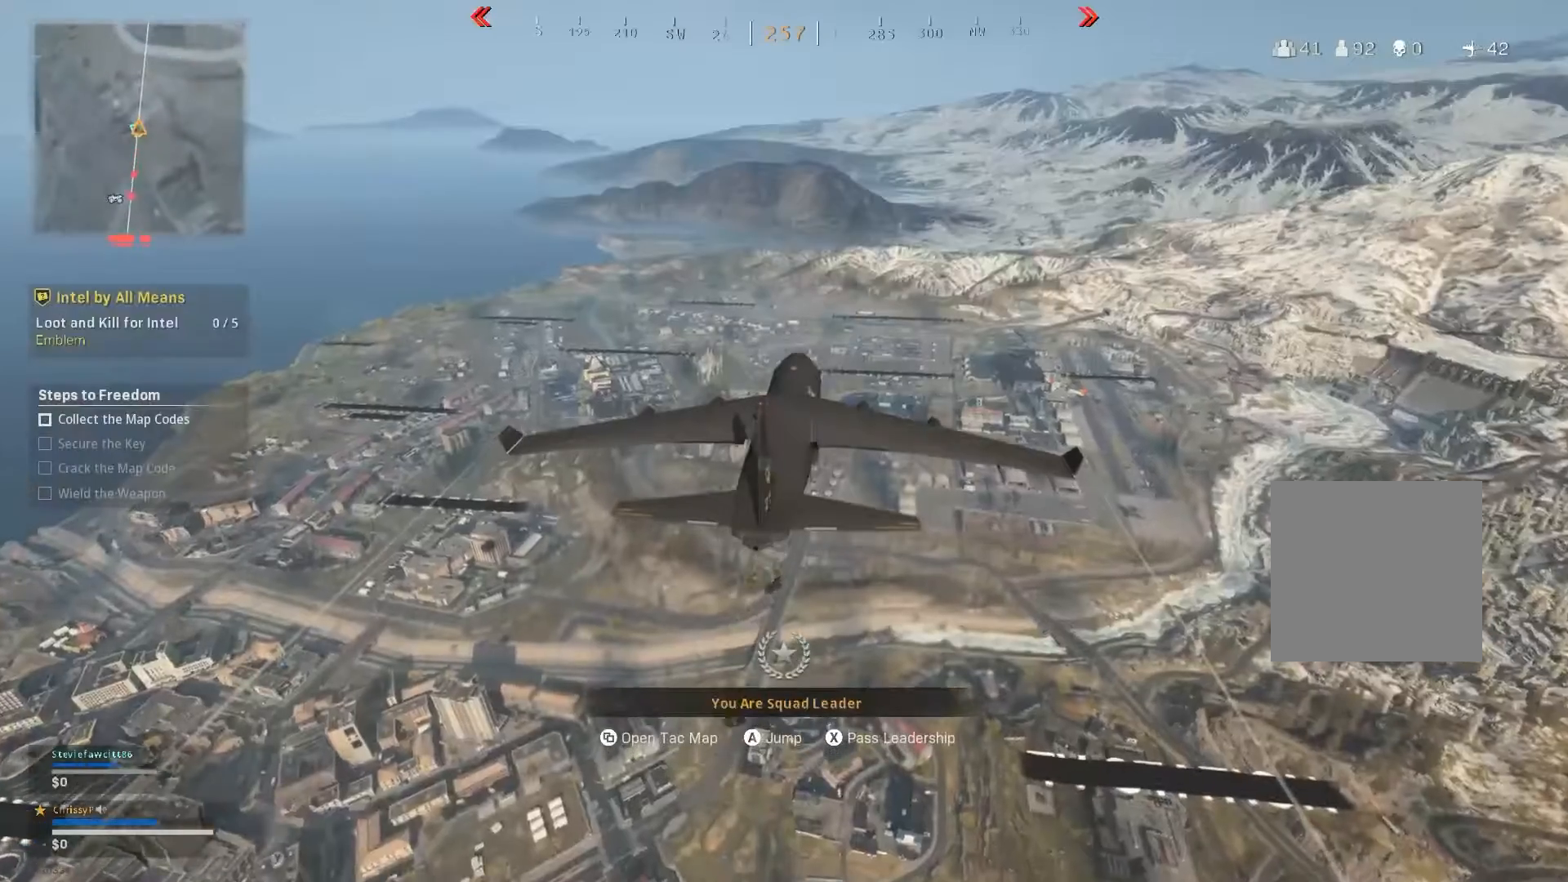
{"buttons": [], "left_stick": "center", "right_stick": "right"}
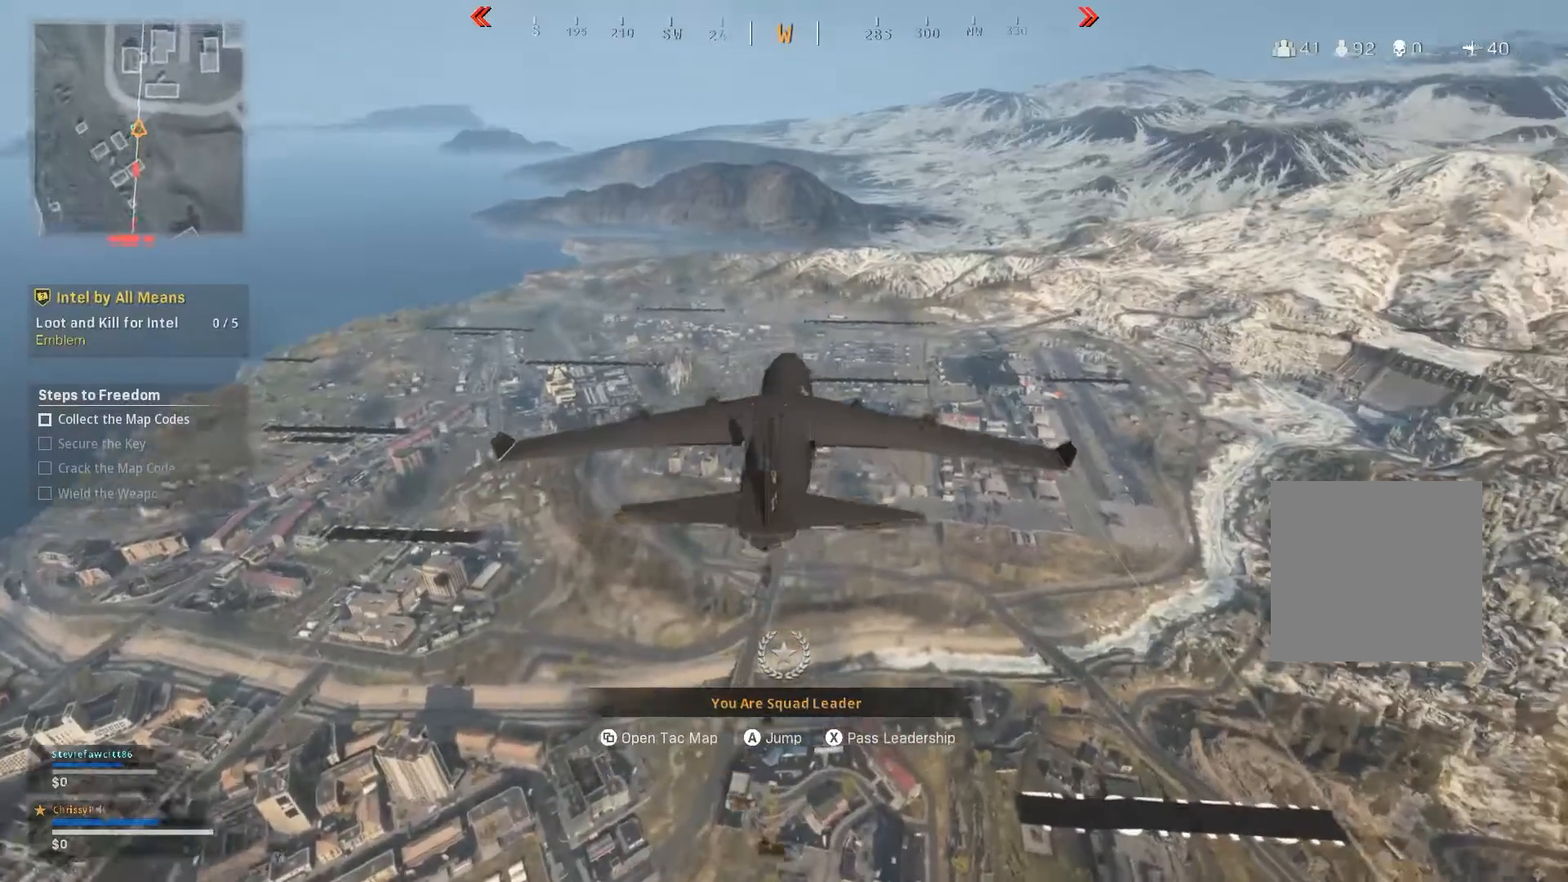
{"buttons": [], "left_stick": "center", "right_stick": "right", "events": []}
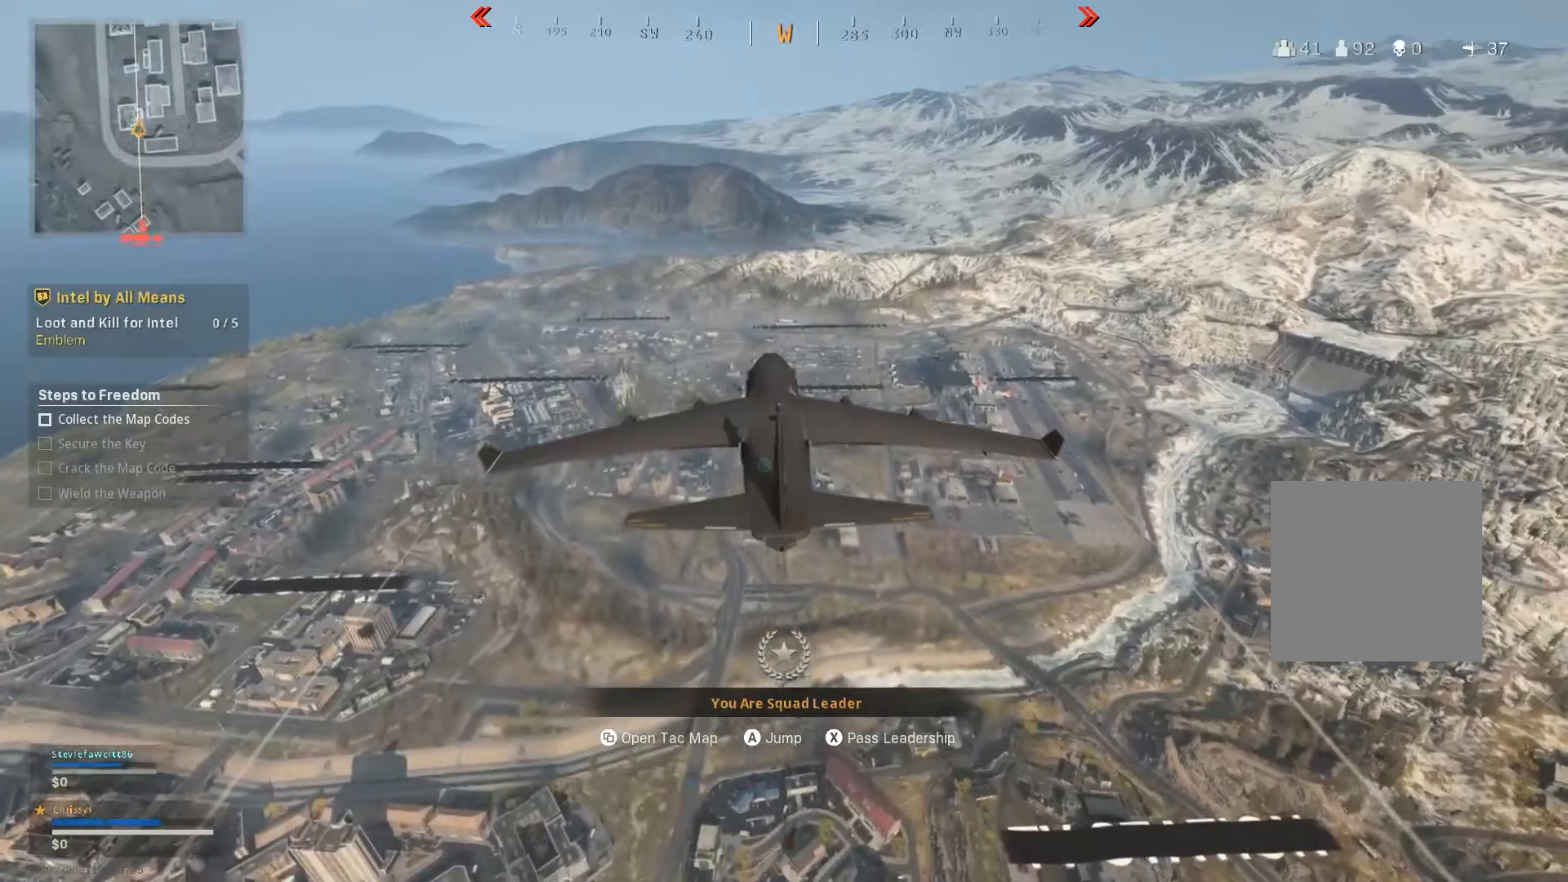
{"buttons": [], "left_stick": "center", "right_stick": "center", "events": [[17, "right_stick", "center"]]}
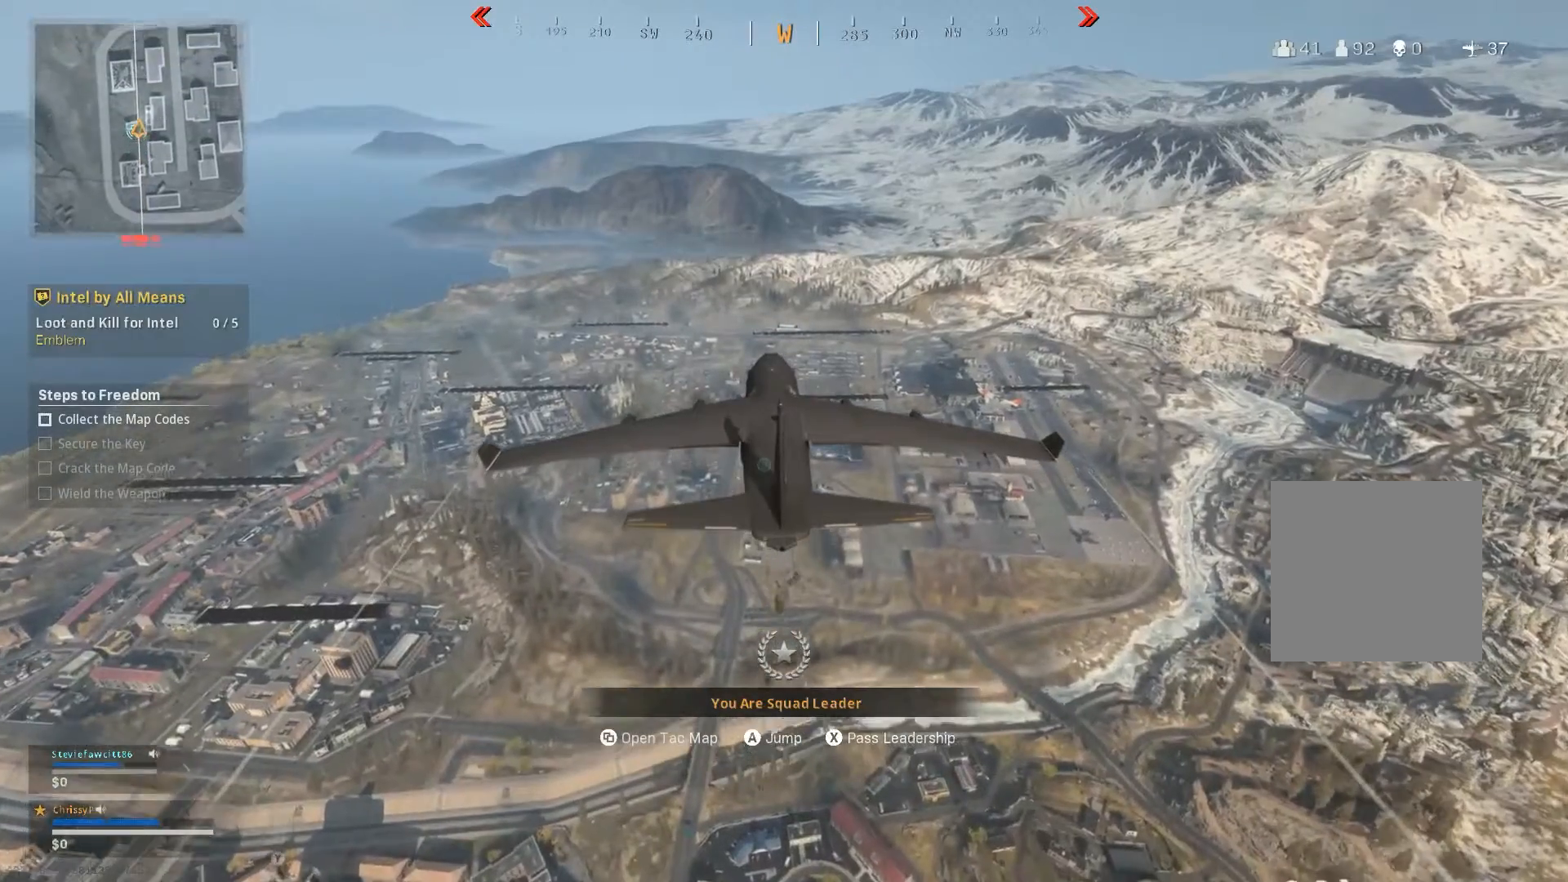
{"buttons": [], "left_stick": "center", "right_stick": "center", "events": []}
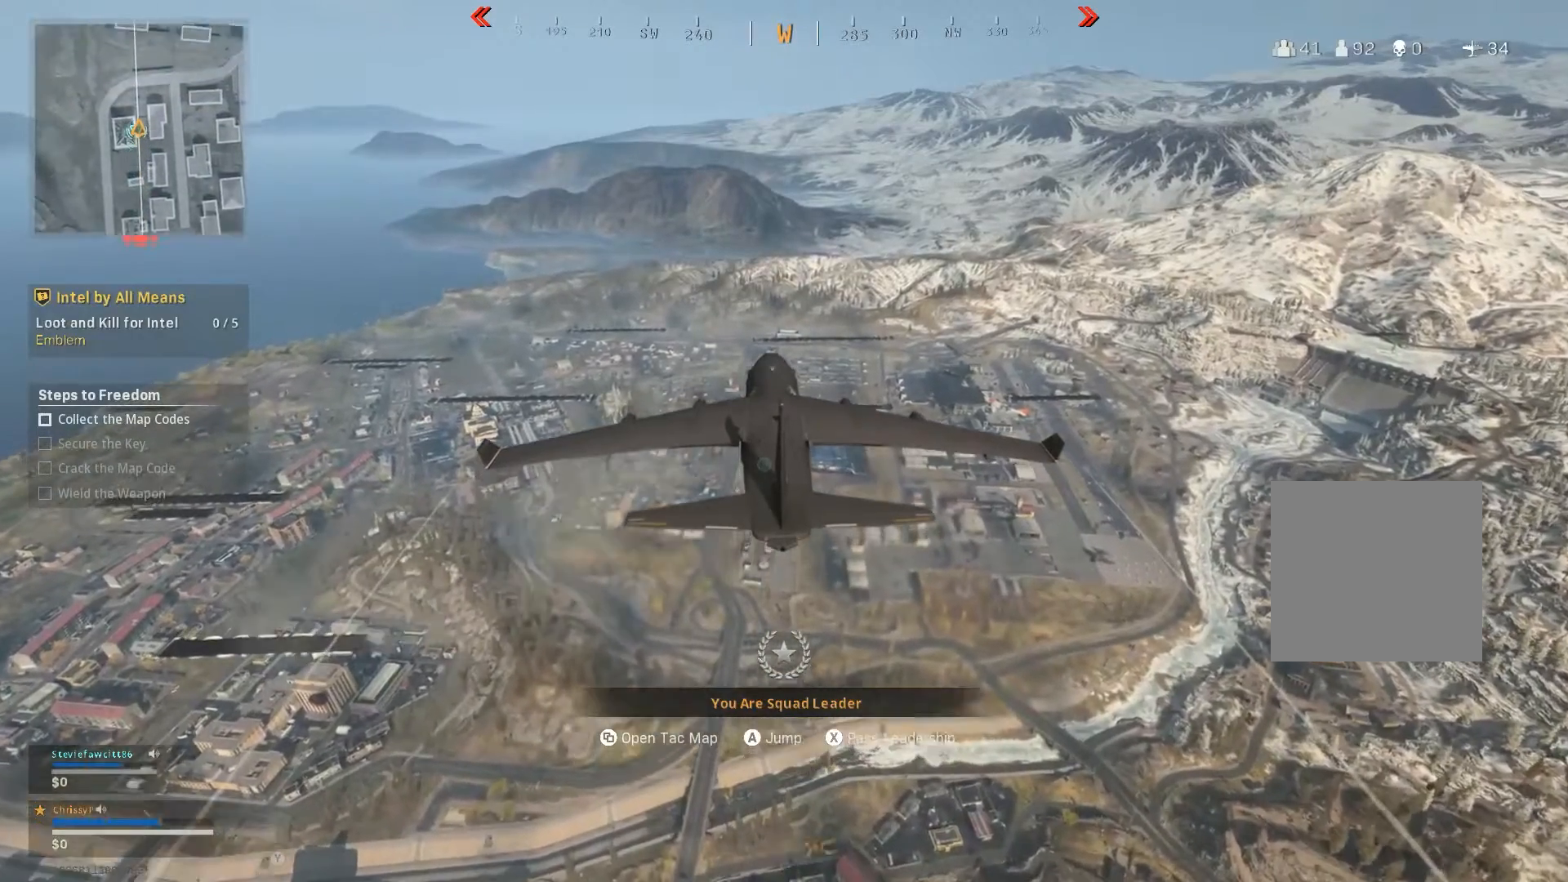
{"buttons": [], "left_stick": "center", "right_stick": "center", "events": []}
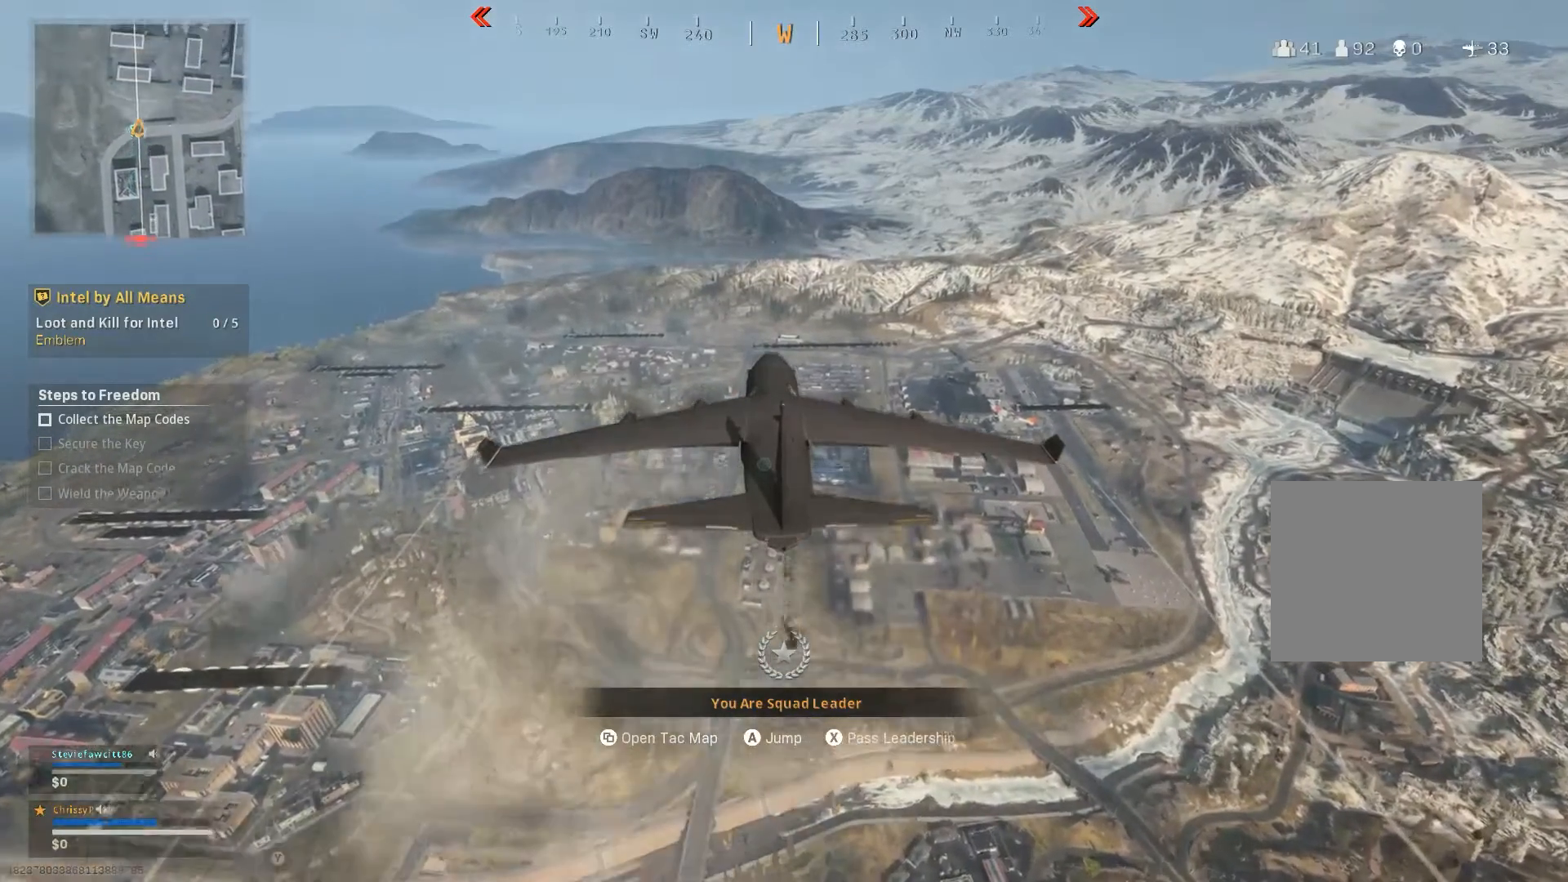
{"buttons": [], "left_stick": "center", "right_stick": "center", "events": []}
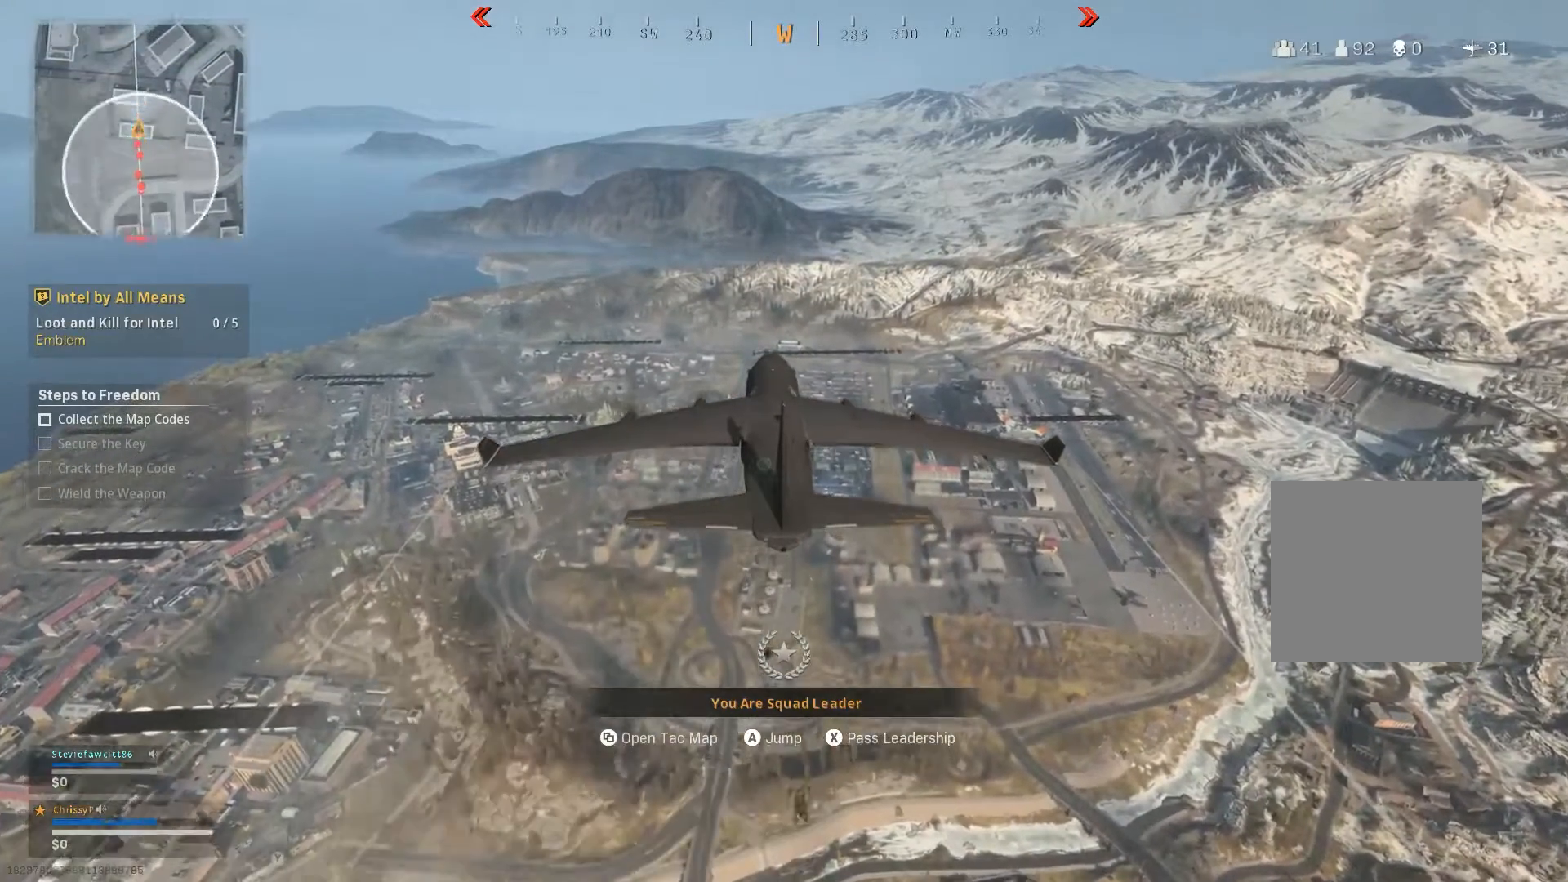
{"buttons": [], "left_stick": "center", "right_stick": "center", "events": [[283, "Y", "down"], [333, "Y", "up"]]}
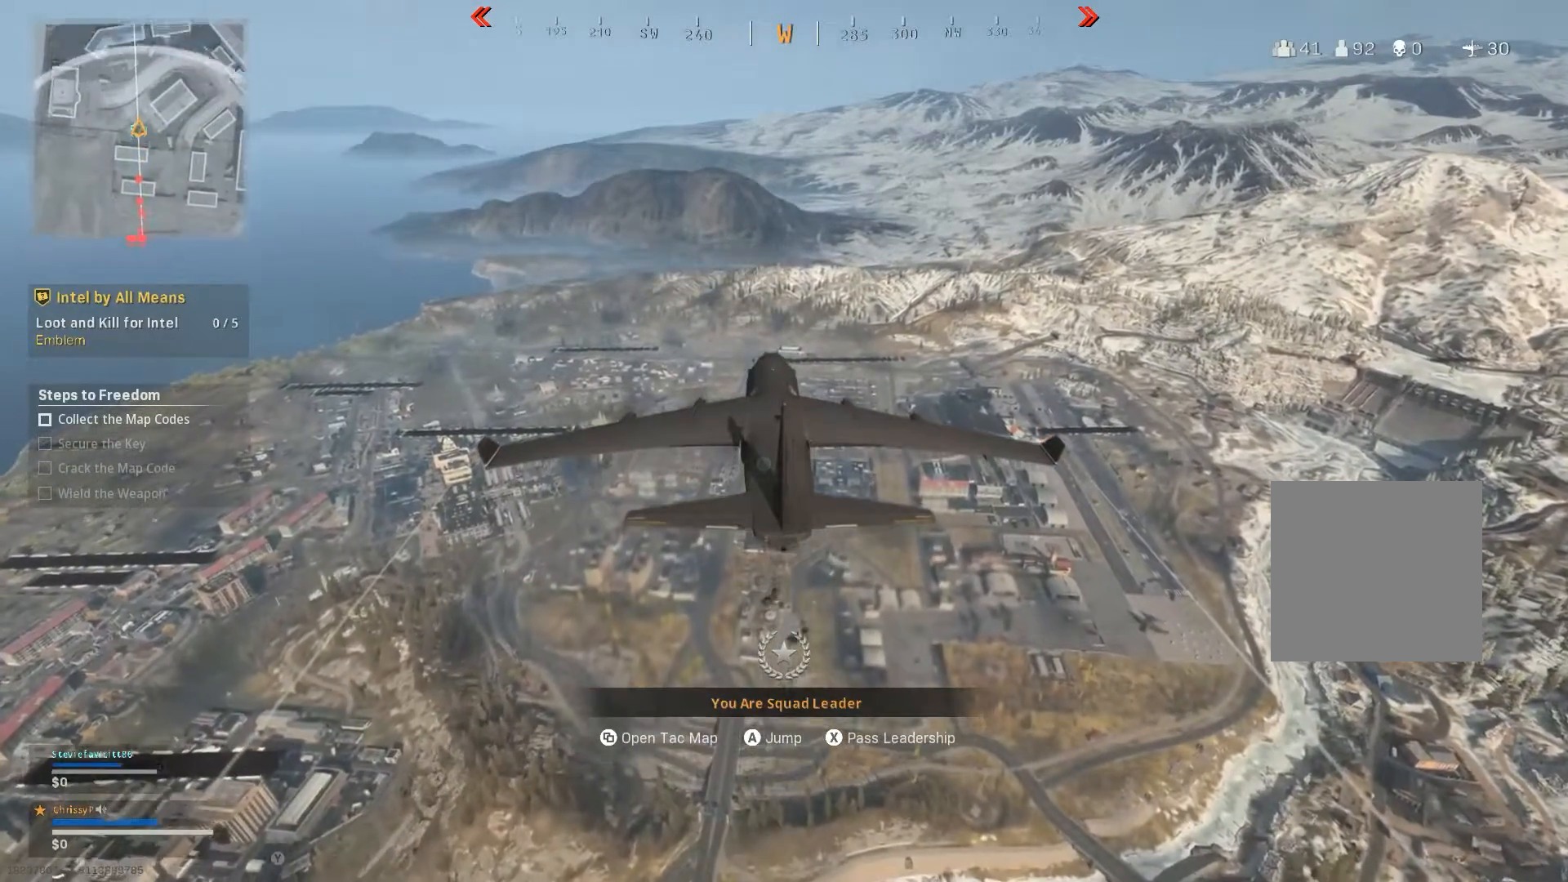
{"buttons": [], "left_stick": "center", "right_stick": "center"}
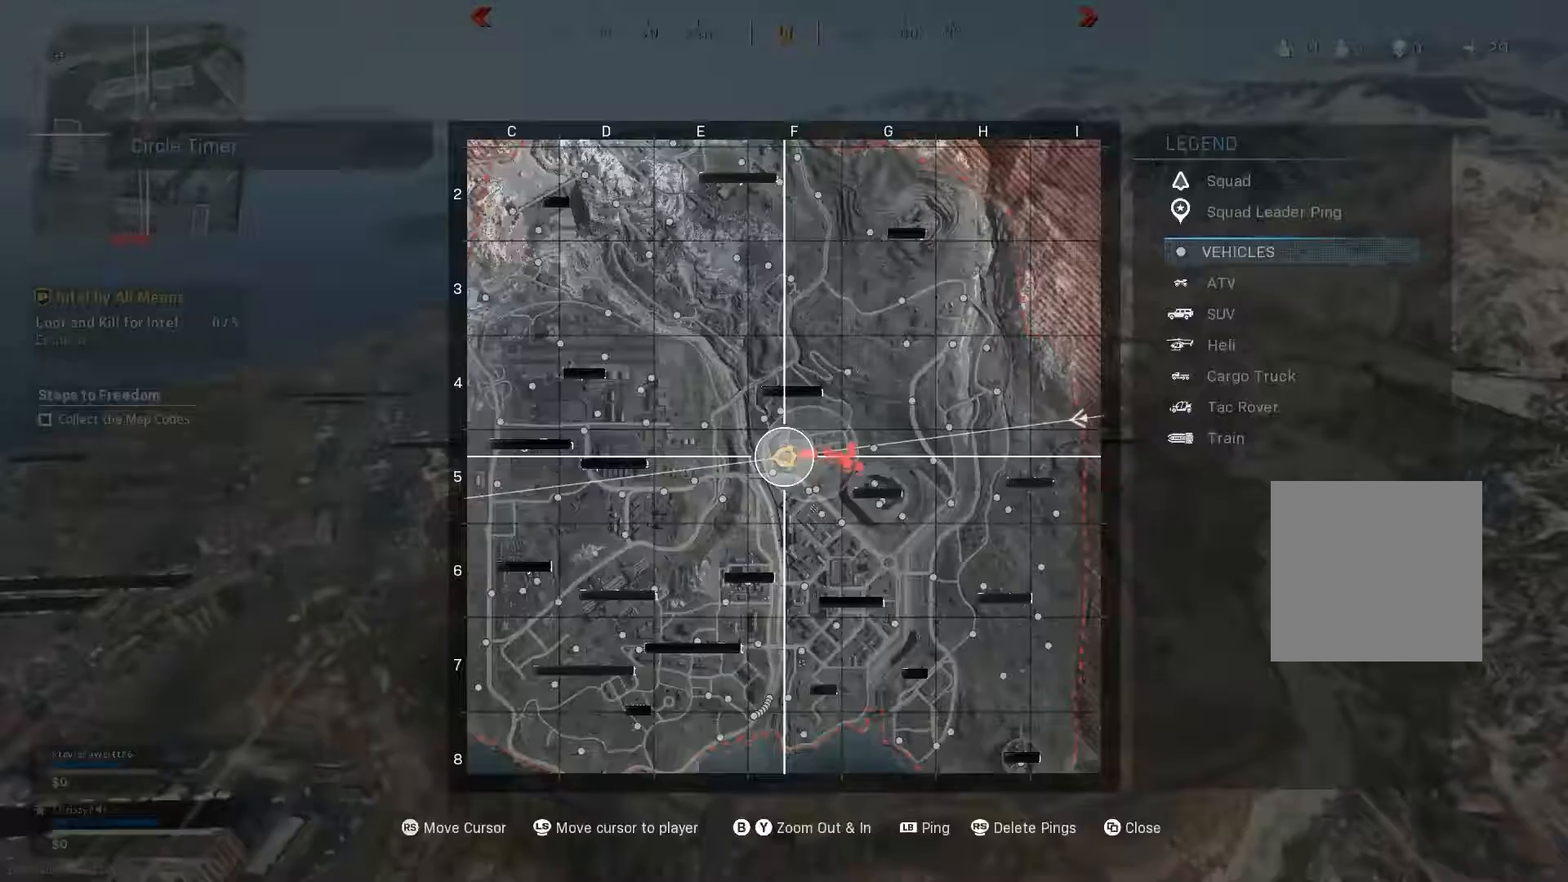
{"buttons": [], "left_stick": "center", "right_stick": "center", "events": []}
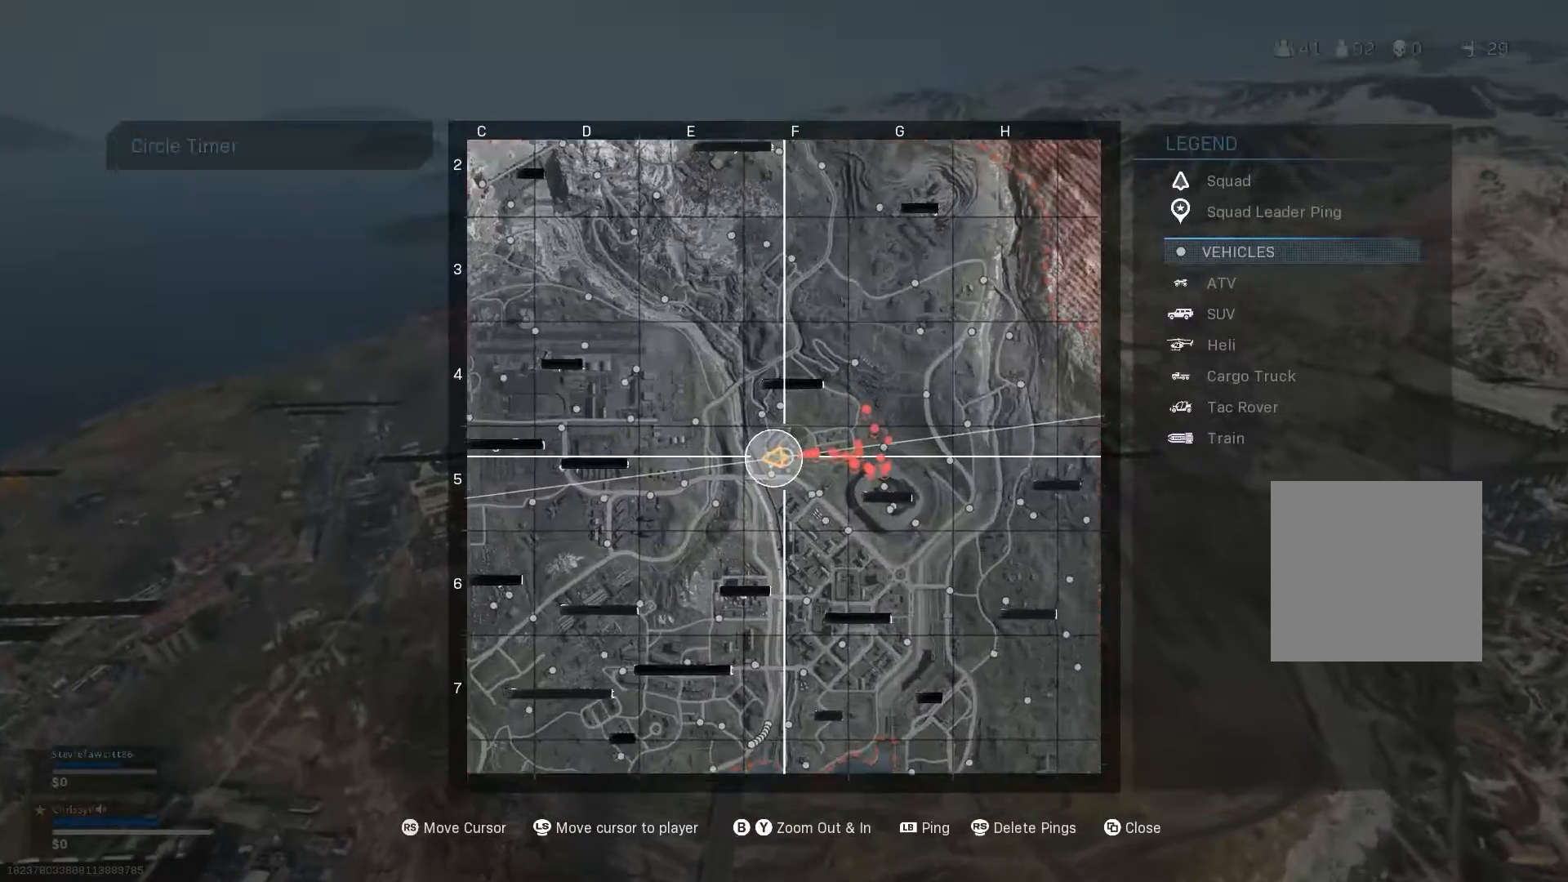
{"buttons": [], "left_stick": "center", "right_stick": "center", "events": [[67, "Y", "down"], [501, "Y", "up"]]}
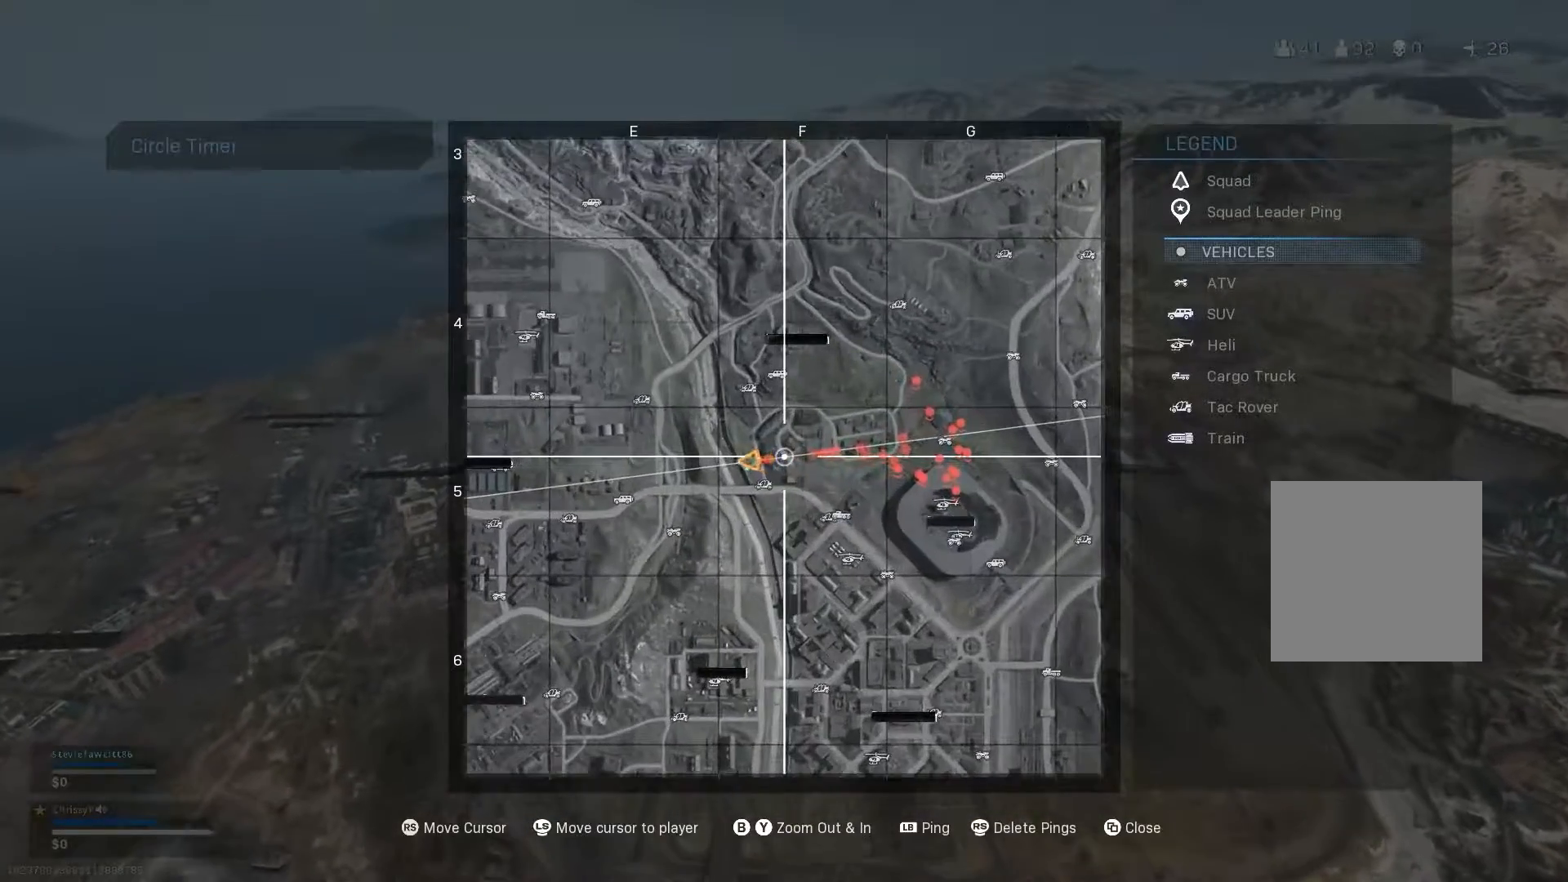
{"buttons": [], "left_stick": "center", "right_stick": "down-left", "events": [[16, "right_stick", "down-left"]]}
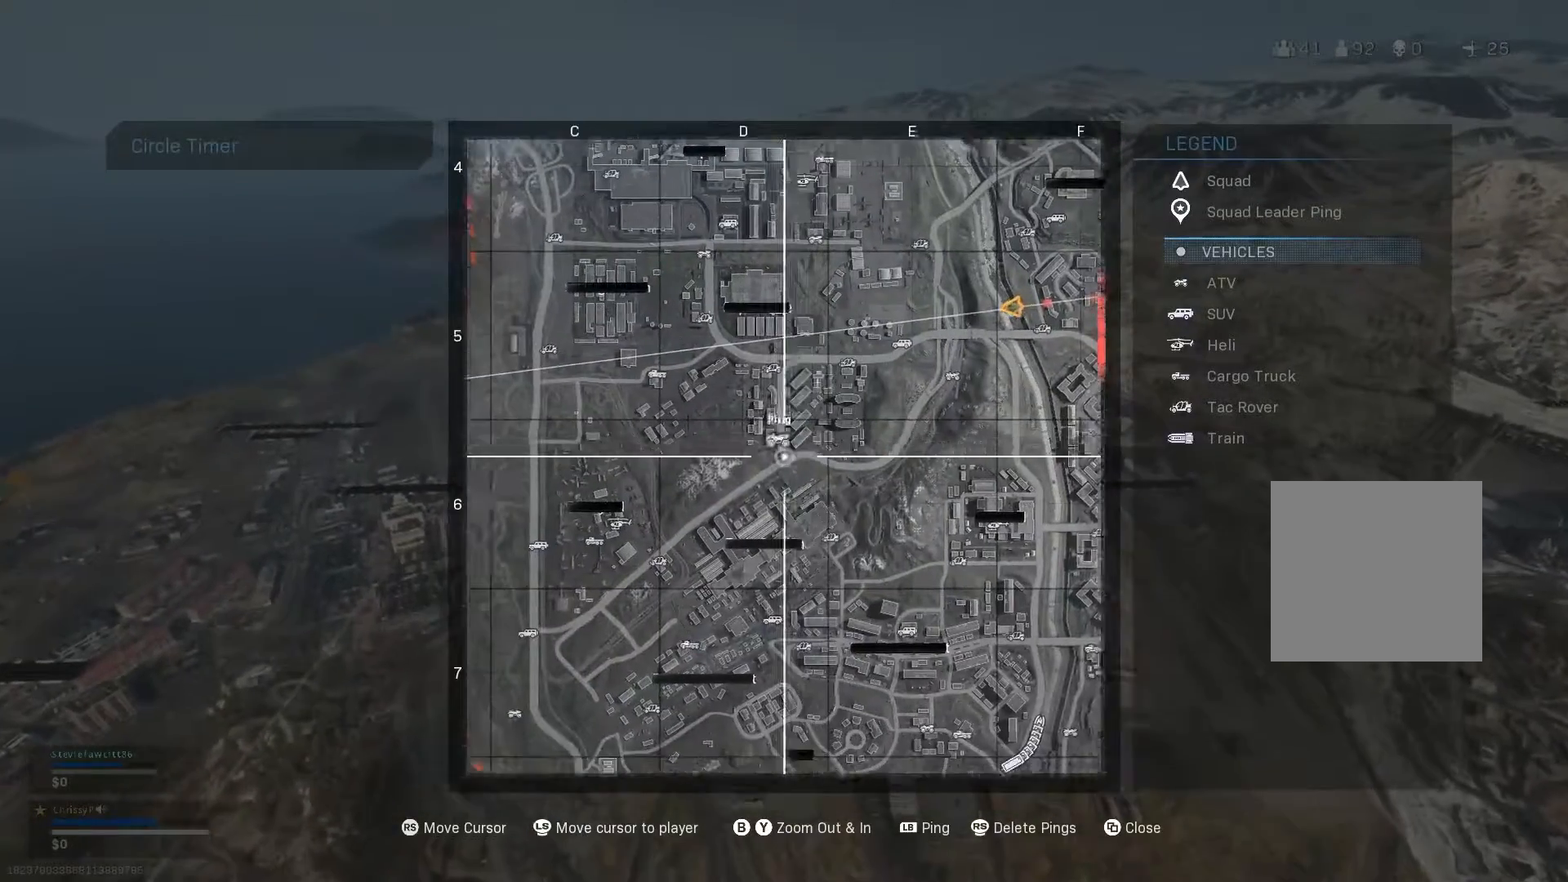
{"buttons": [], "left_stick": "center", "right_stick": "left", "events": [[67, "right_stick", "center"], [350, "right_stick", "left"]]}
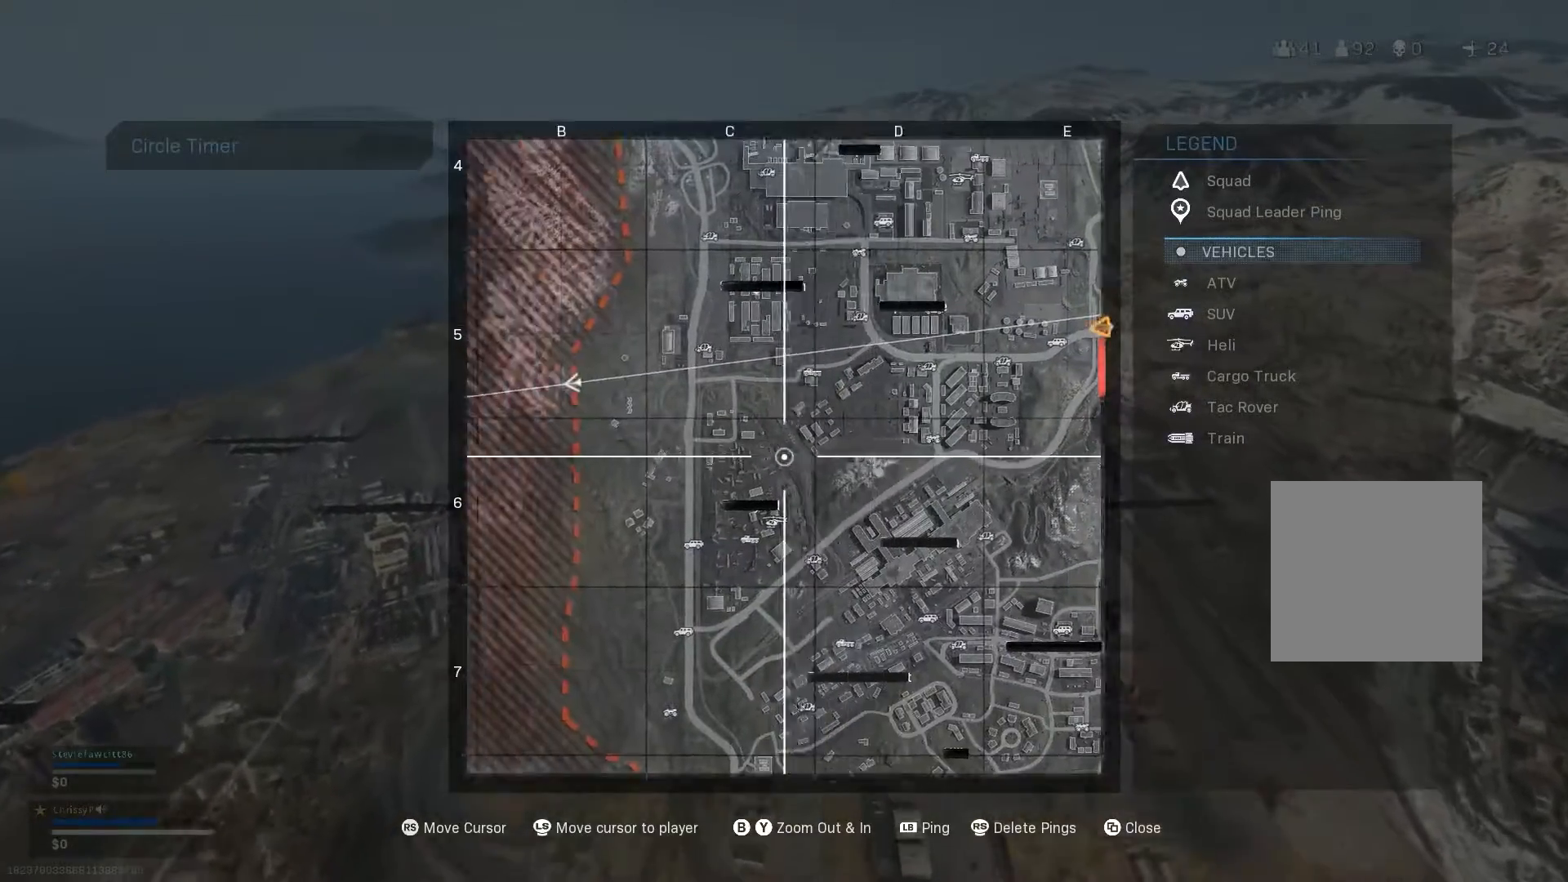
{"buttons": [], "left_stick": "center", "right_stick": "left", "events": []}
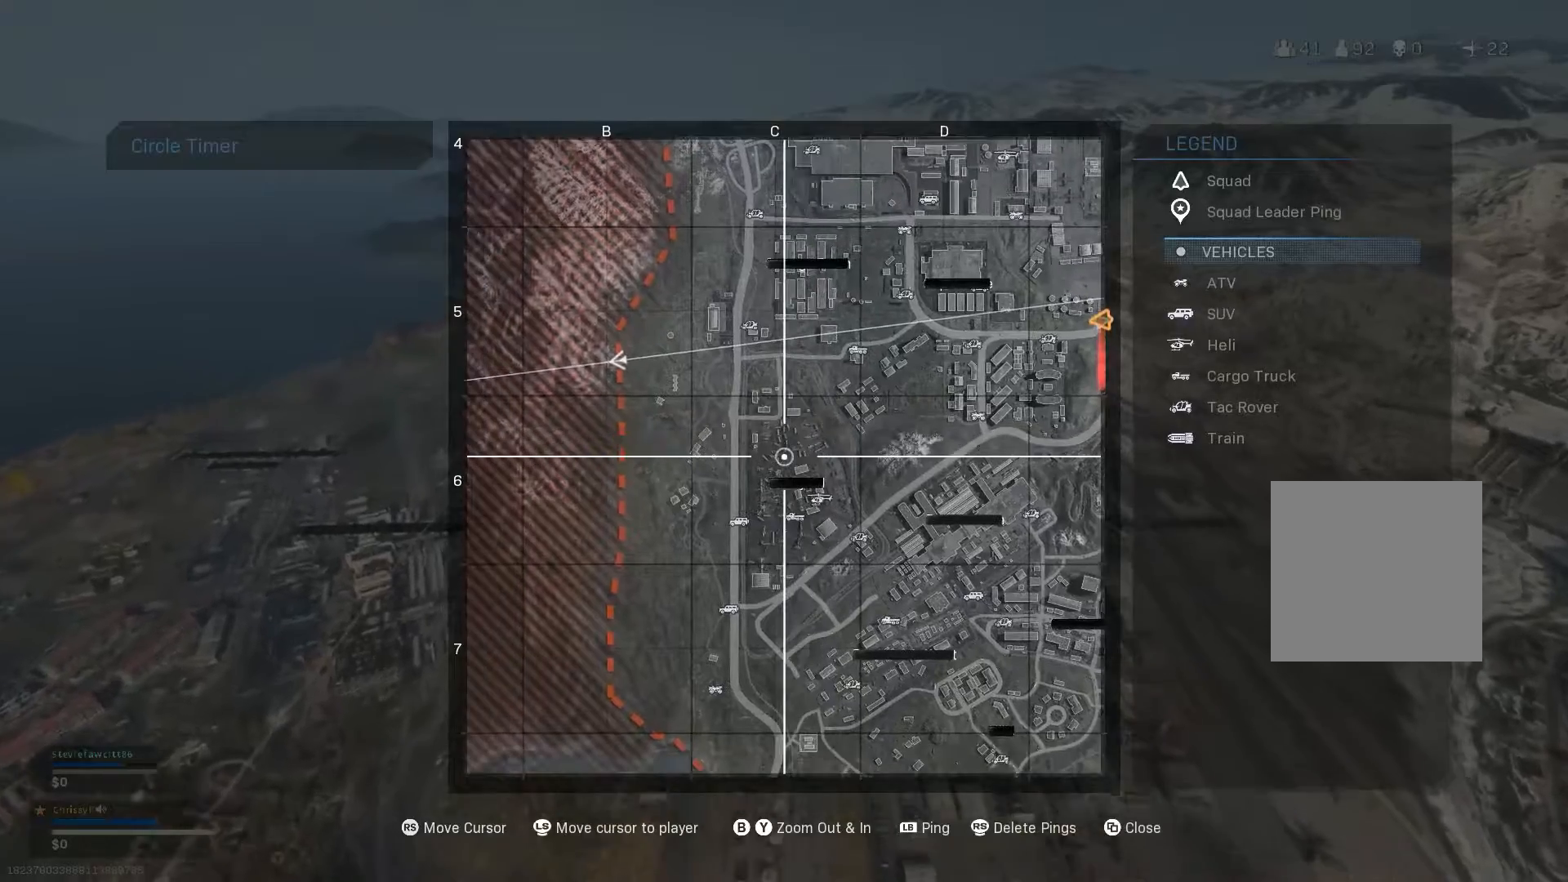
{"buttons": [], "left_stick": "center", "right_stick": "center", "events": [[50, "right_stick", "center"]]}
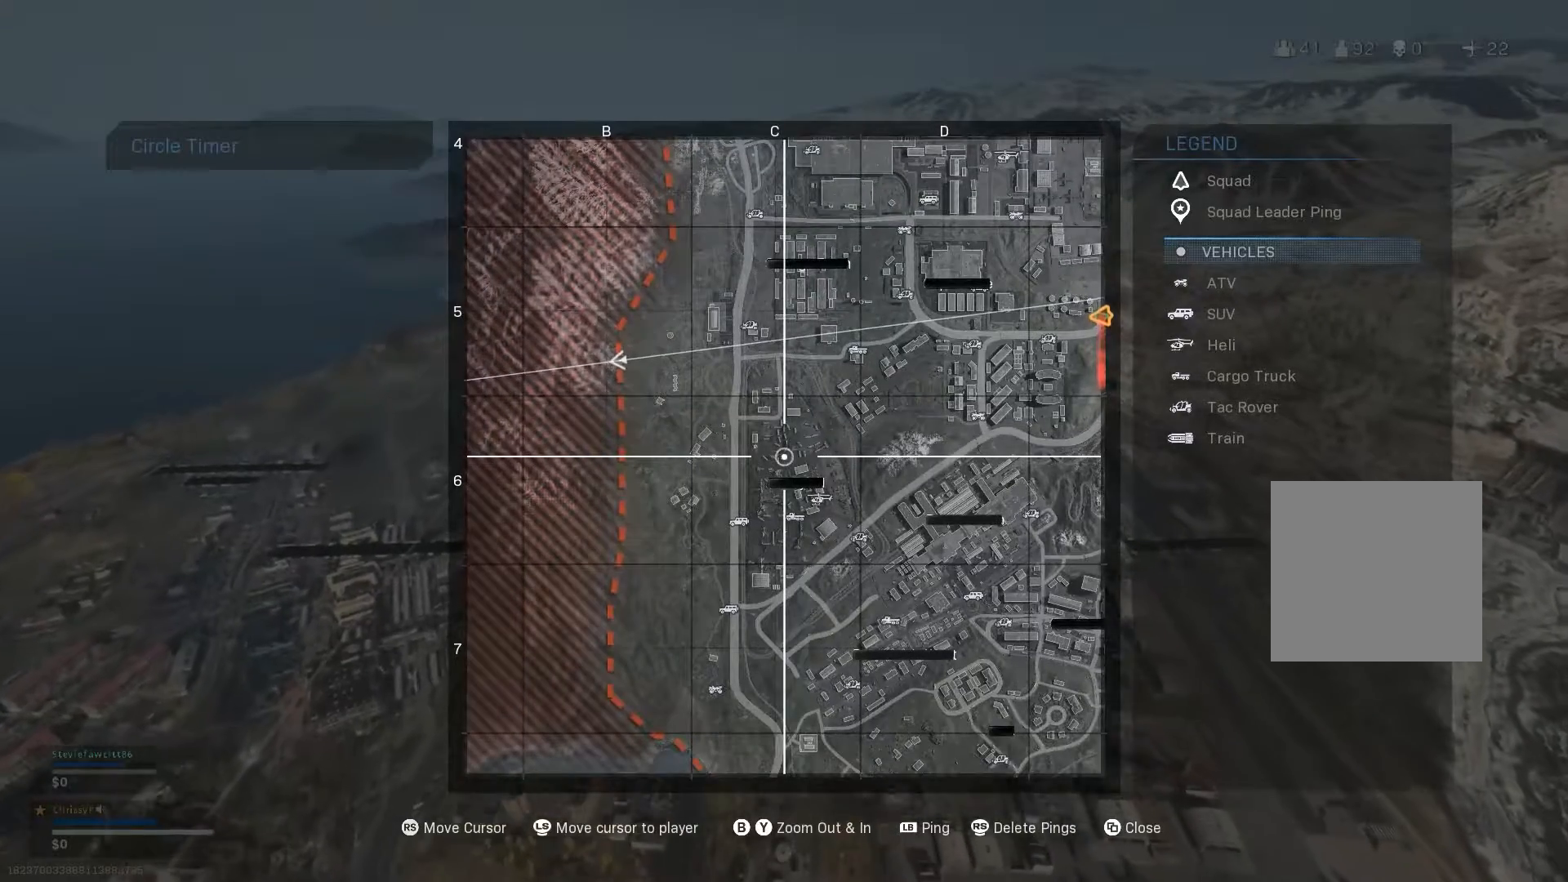
{"buttons": [], "left_stick": "center", "right_stick": "center", "events": [[50, "right_stick", "down"], [133, "right_stick", "center"]]}
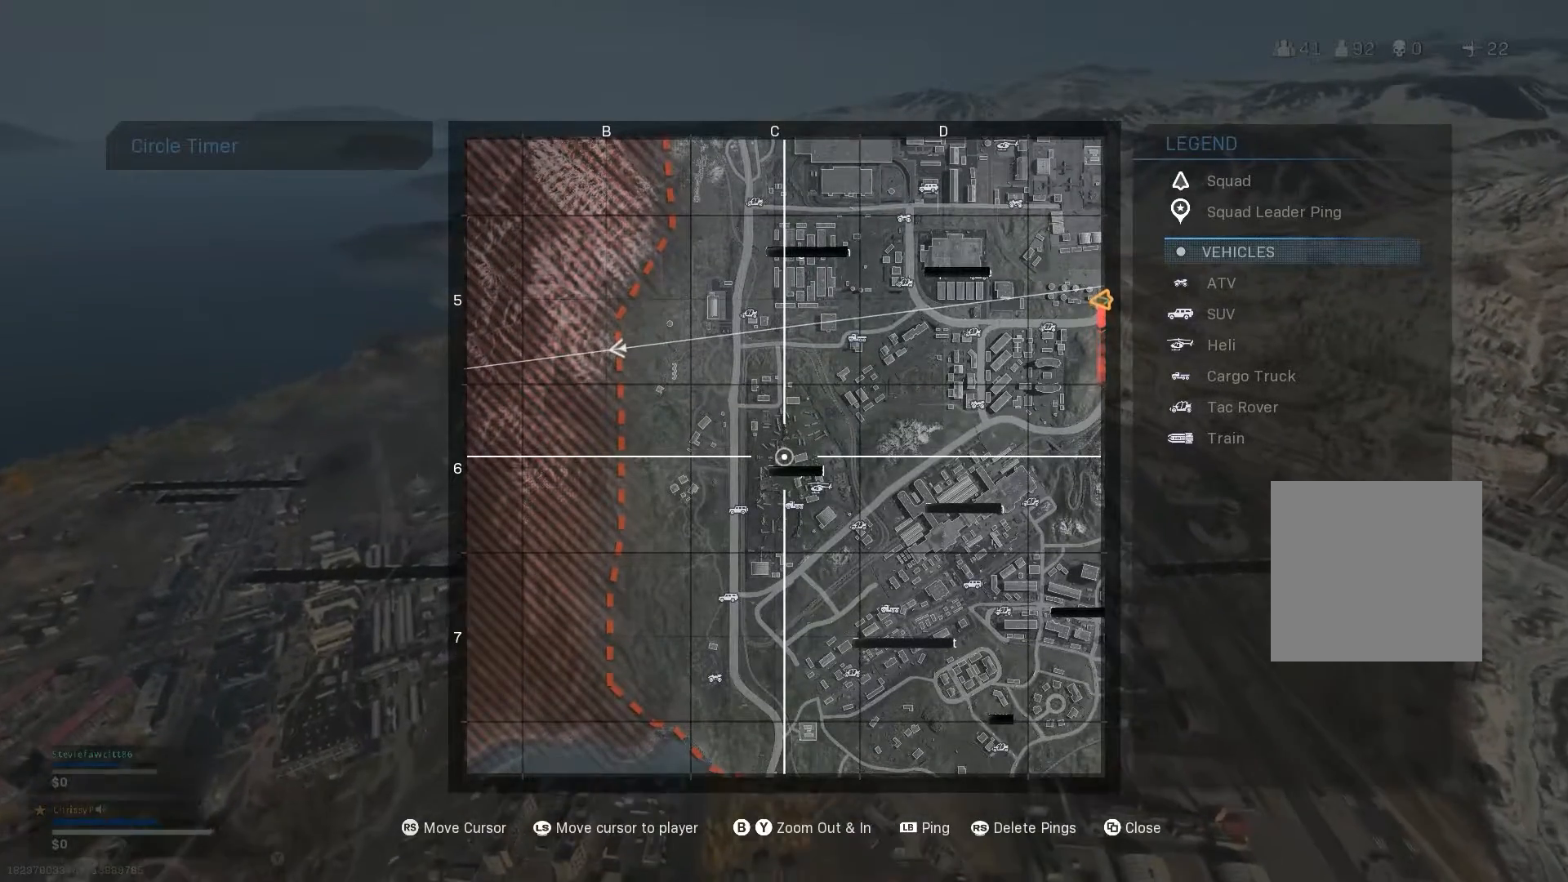
{"buttons": [], "left_stick": "center", "right_stick": "center", "events": []}
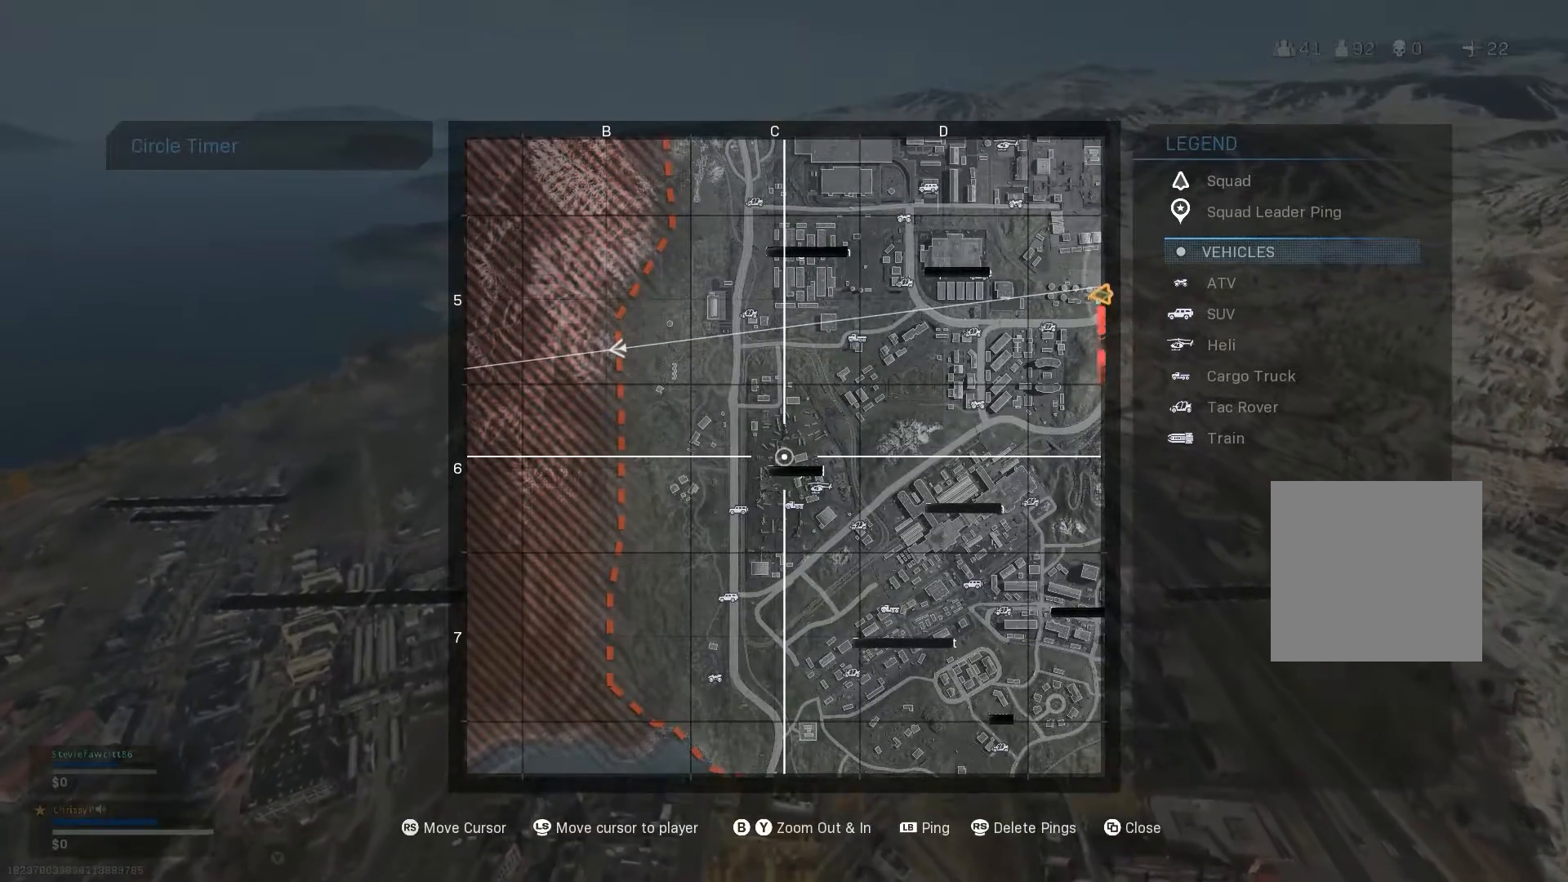
{"buttons": [], "left_stick": "center", "right_stick": "center", "events": []}
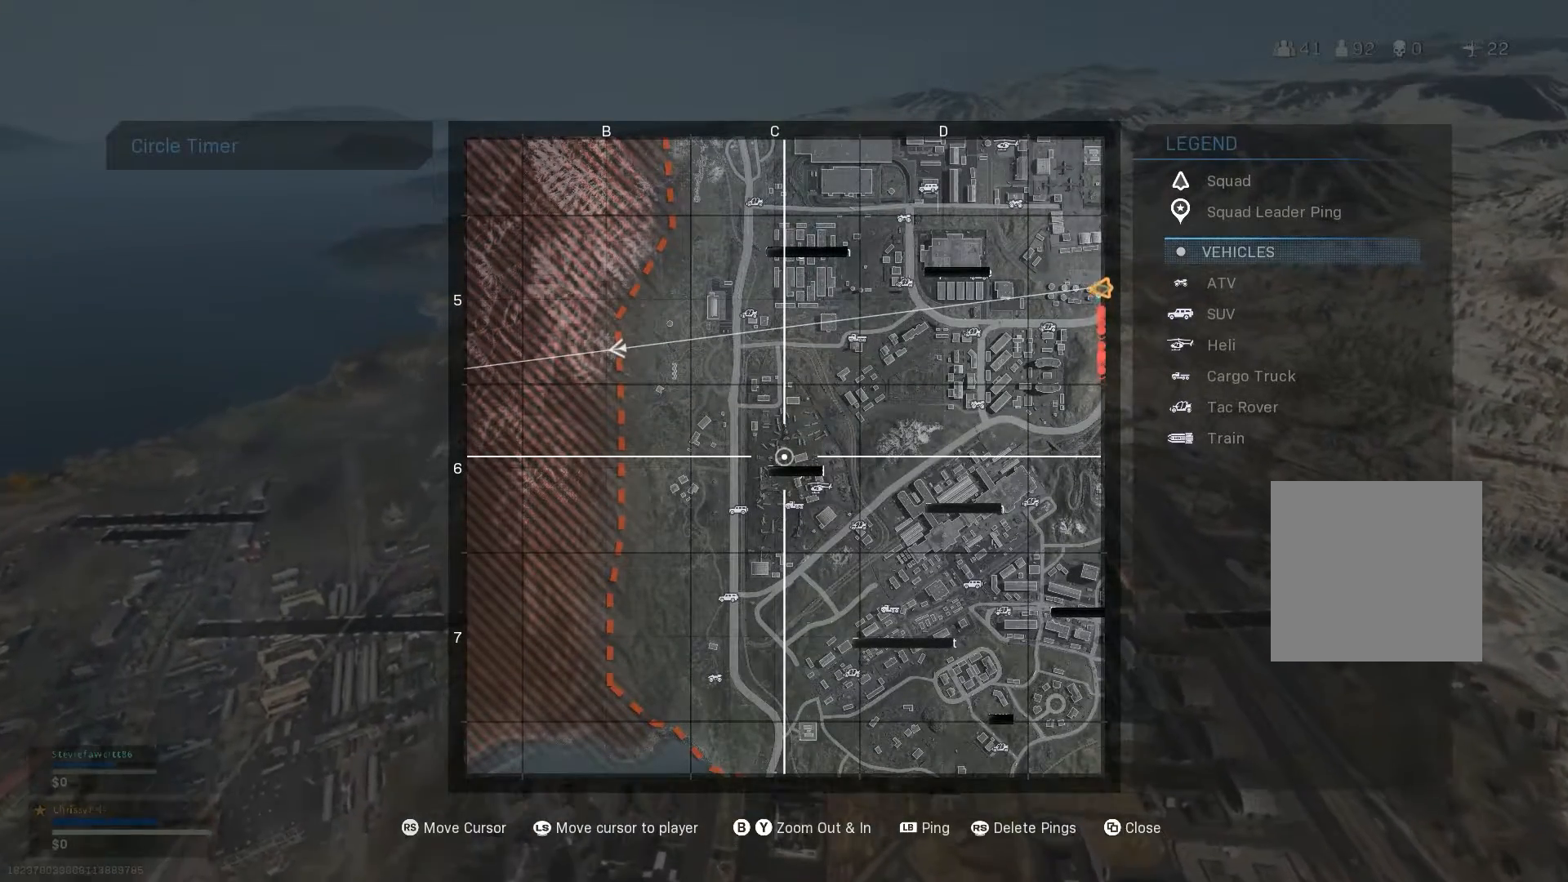
{"buttons": [], "left_stick": "center", "right_stick": "center", "events": []}
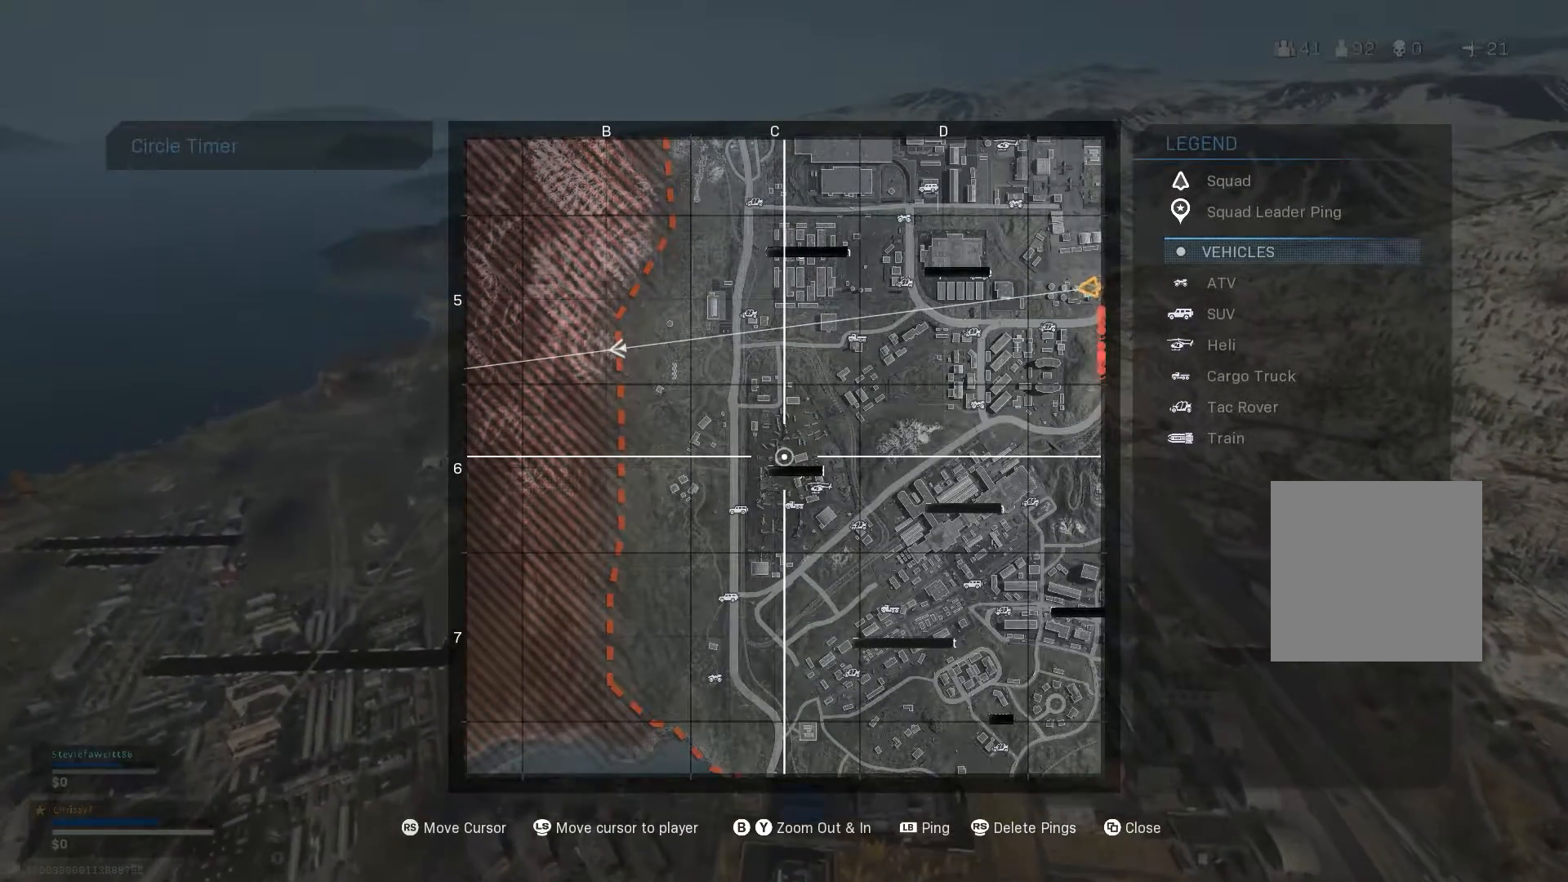
{"buttons": [], "left_stick": "center", "right_stick": "down", "events": [[33, "right_stick", "down"]]}
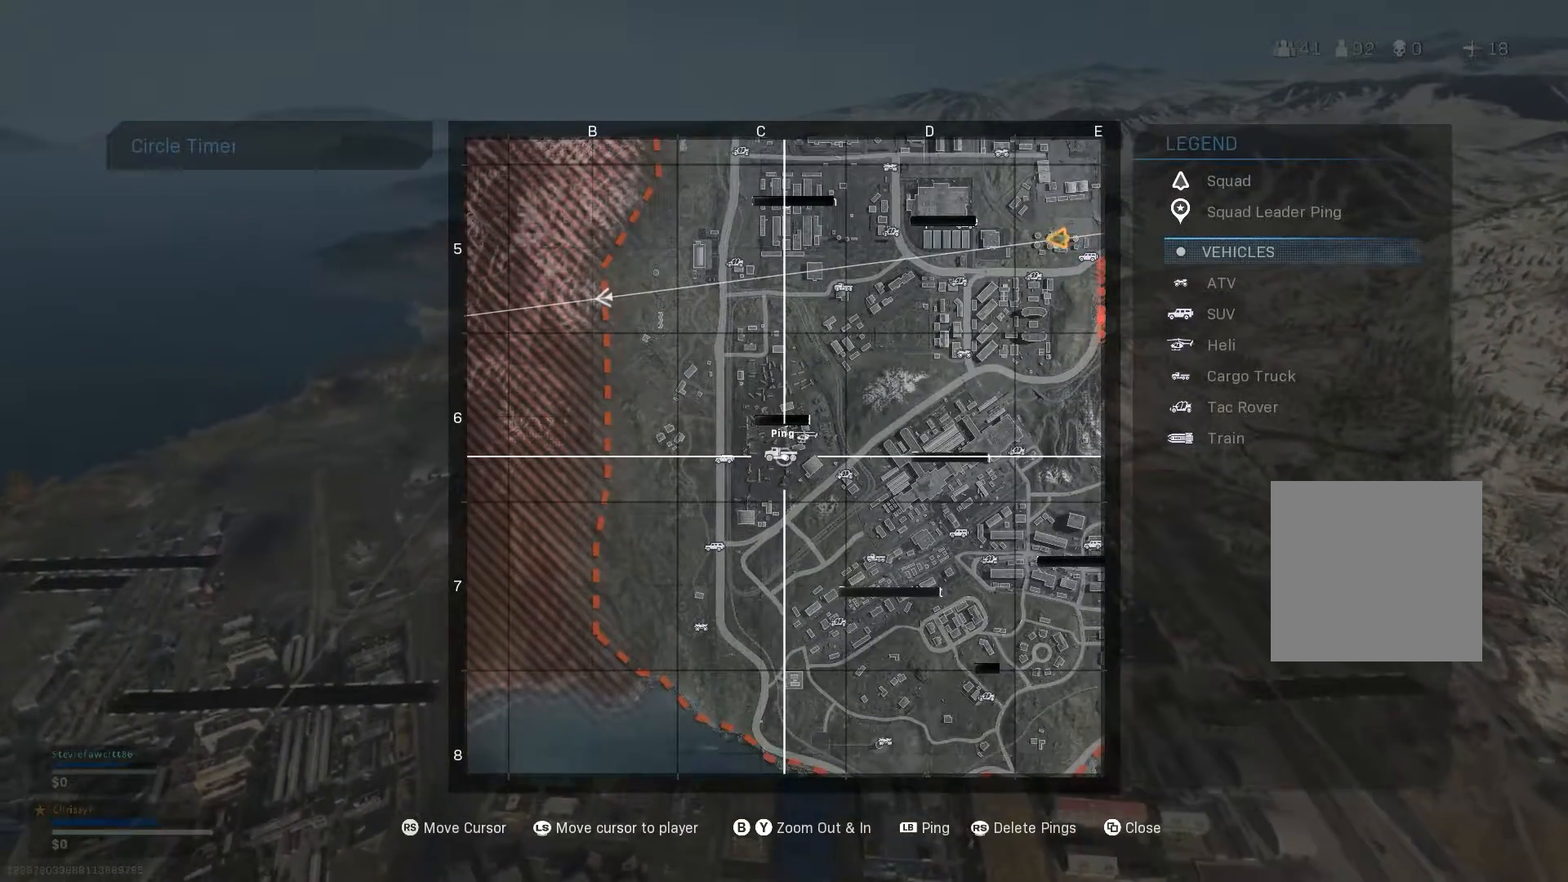
{"buttons": [], "left_stick": "center", "right_stick": "down", "events": []}
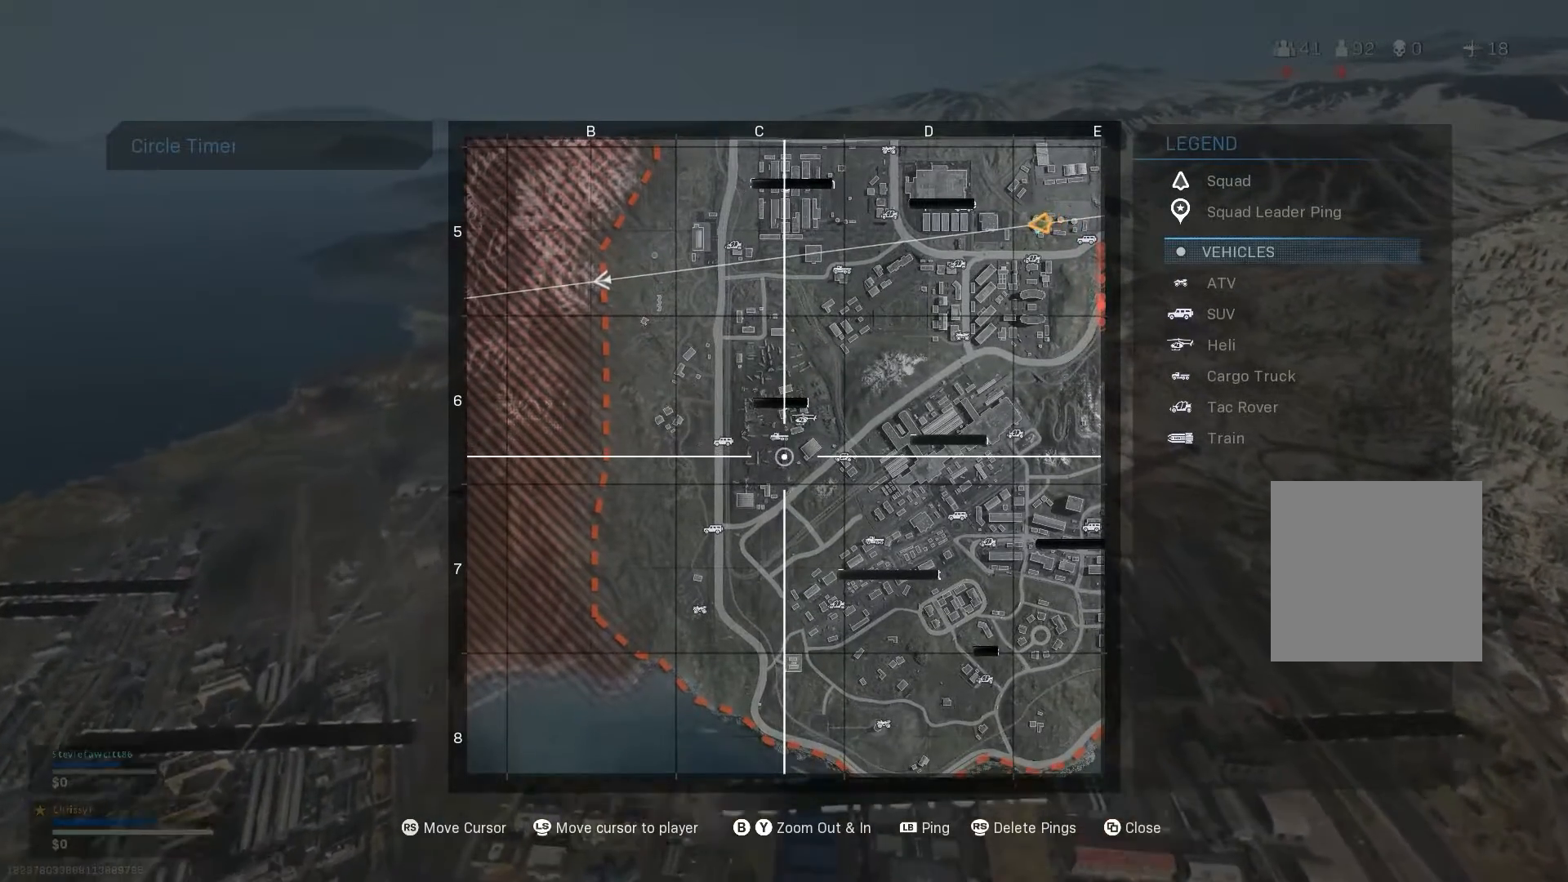
{"buttons": [], "left_stick": "center", "right_stick": "right", "events": [[83, "right_stick", "right"], [150, "right_stick", "center"], [400, "right_stick", "right"]]}
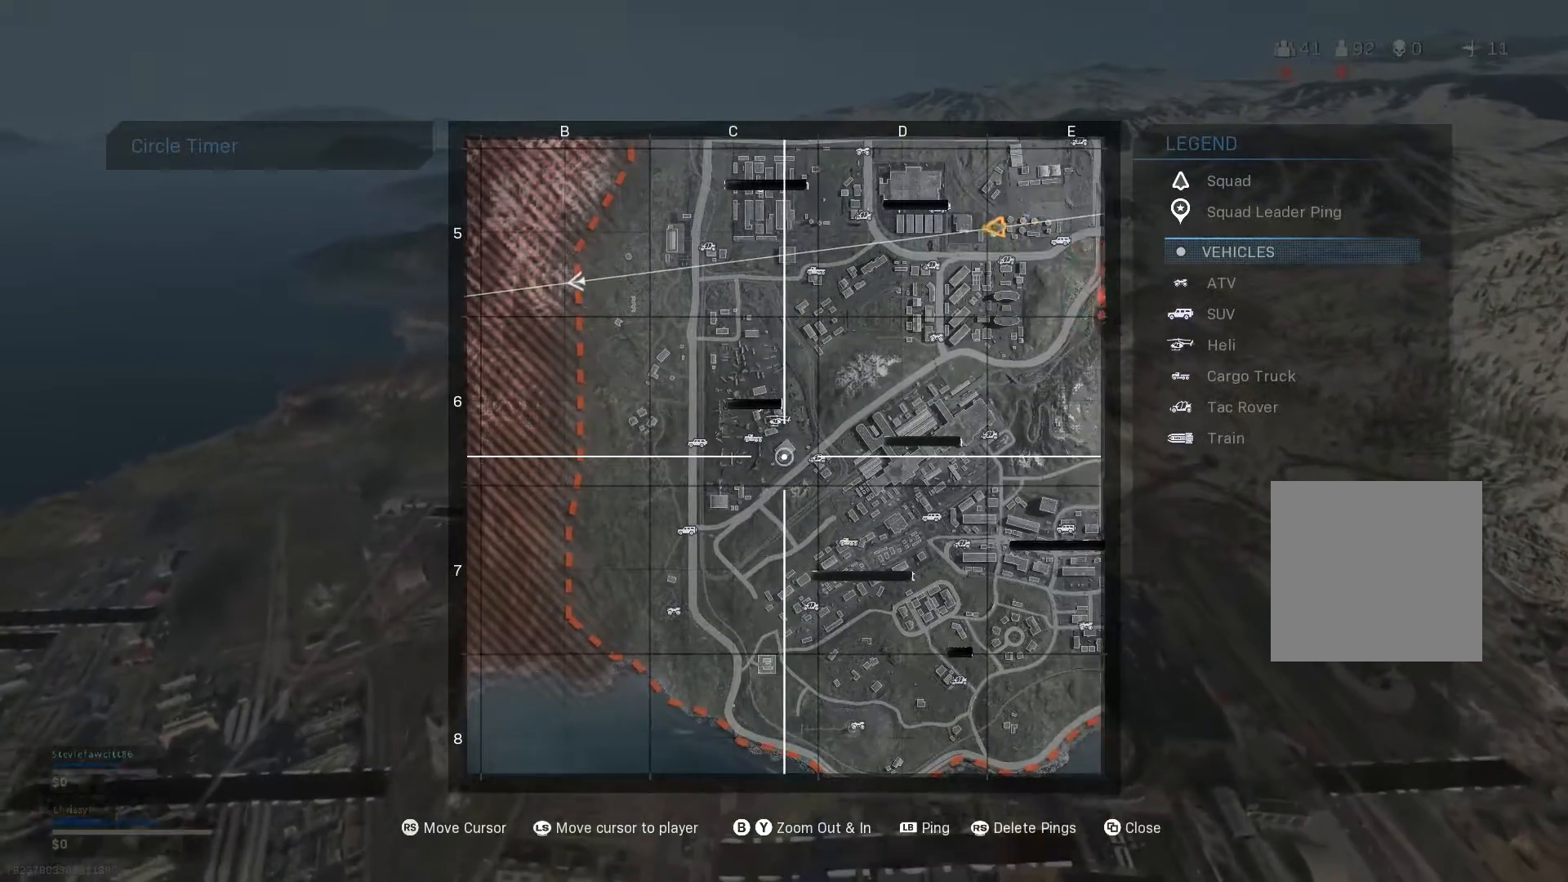
{"buttons": ["L1"], "left_stick": "center", "right_stick": "center", "events": [[50, "right_stick", "center"], [300, "L1", "down"]]}
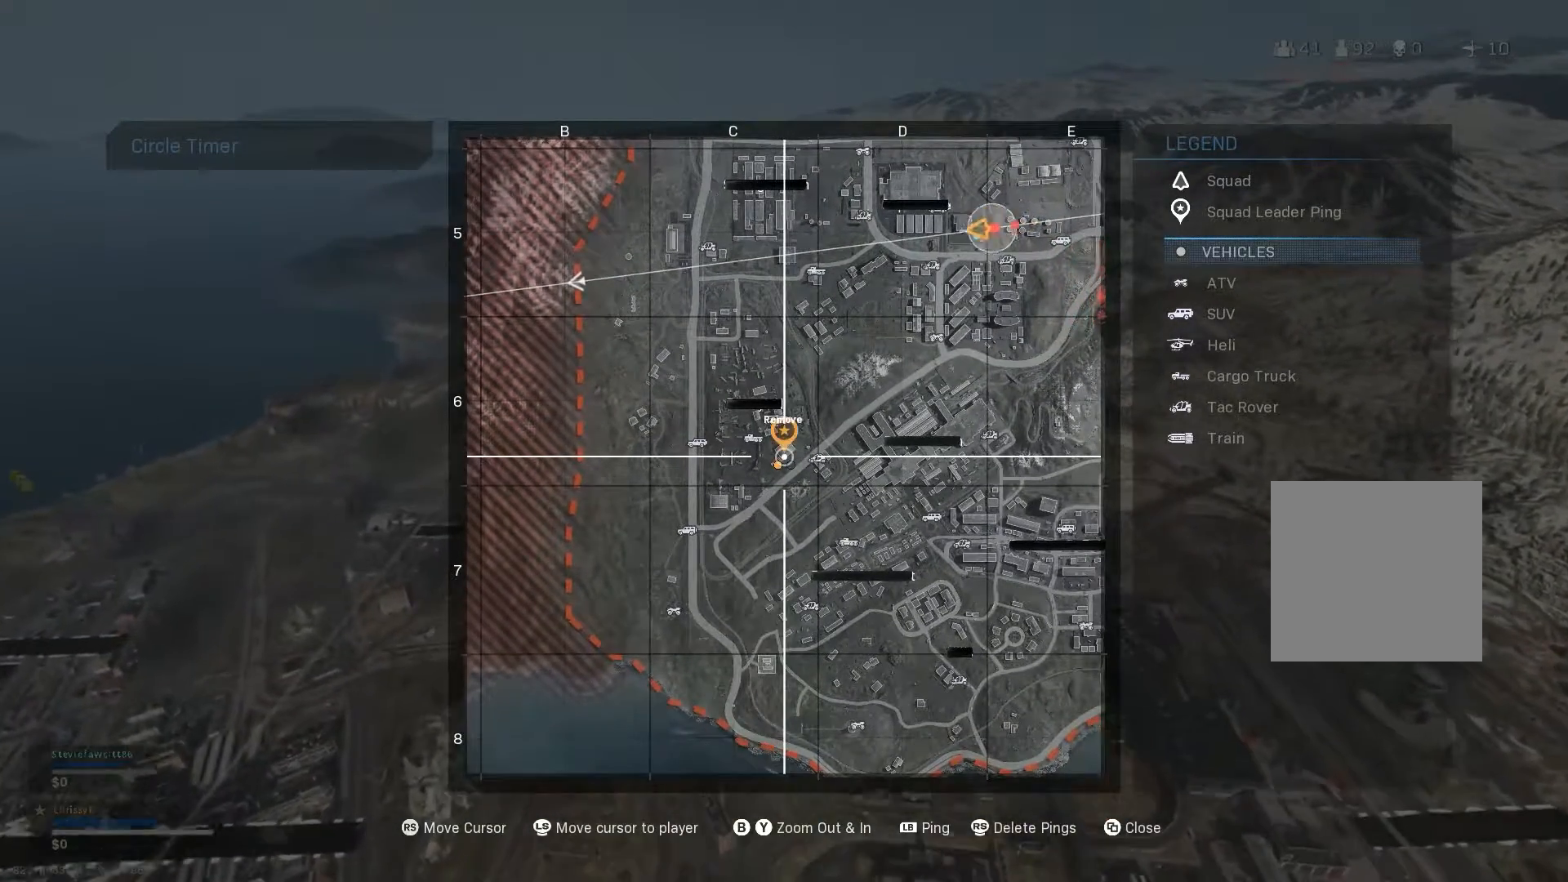
{"buttons": ["SELECT"], "left_stick": "center", "right_stick": "center", "events": [[233, "L1", "up"], [267, "SELECT", "down"]]}